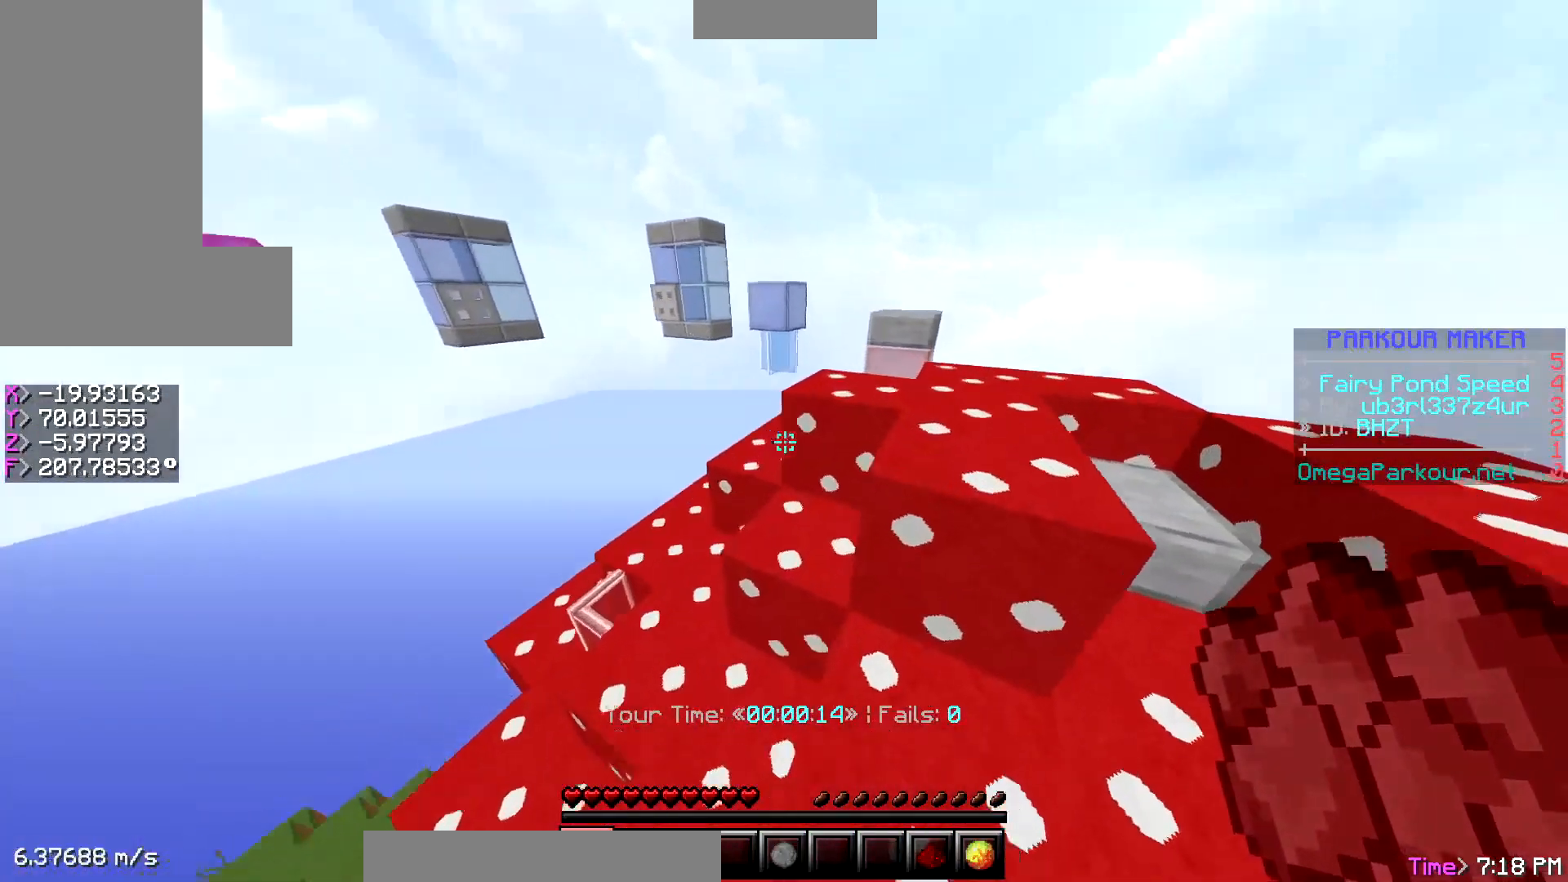
Gameplay with keyboard; each line is a JSON object with the keys held at the frame after it. "events" lists presses ("down") and releases ("up") of "a", "ctrl", "d", "s", "shift", "space" and "w" between this image and that frame as [ms after this image, input, new state], when the widget could be followed in between. No other keys are recorded. Mouse input is not recorded.
{"keys": ["ctrl", "space", "w"], "events": [[50, "space", "down"], [300, "space", "up"], [500, "space", "down"]]}
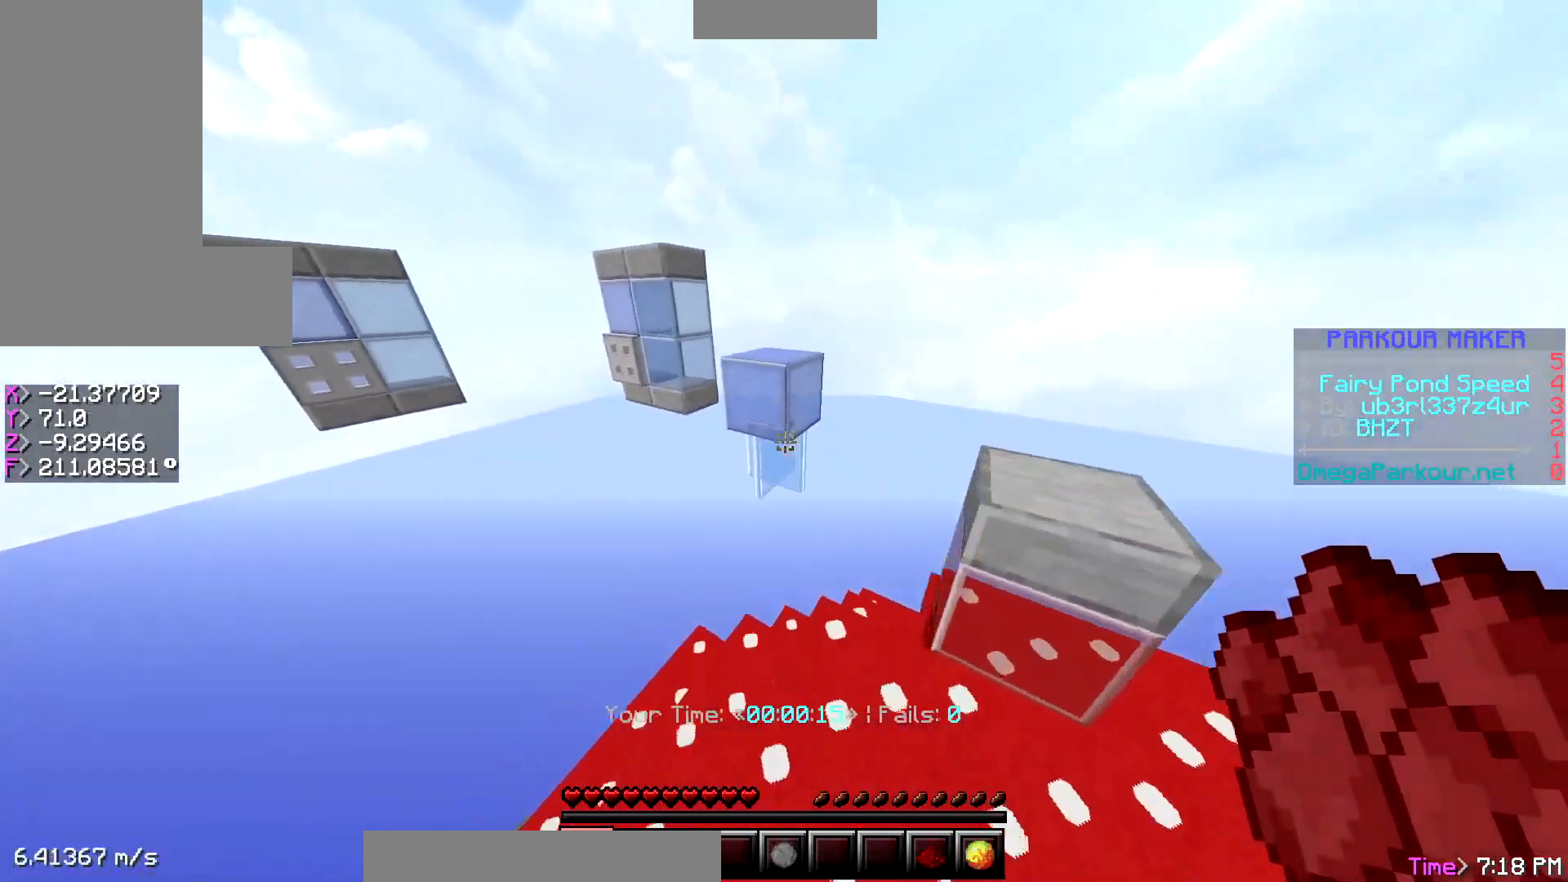
{"keys": ["ctrl", "w"], "events": [[250, "space", "up"]]}
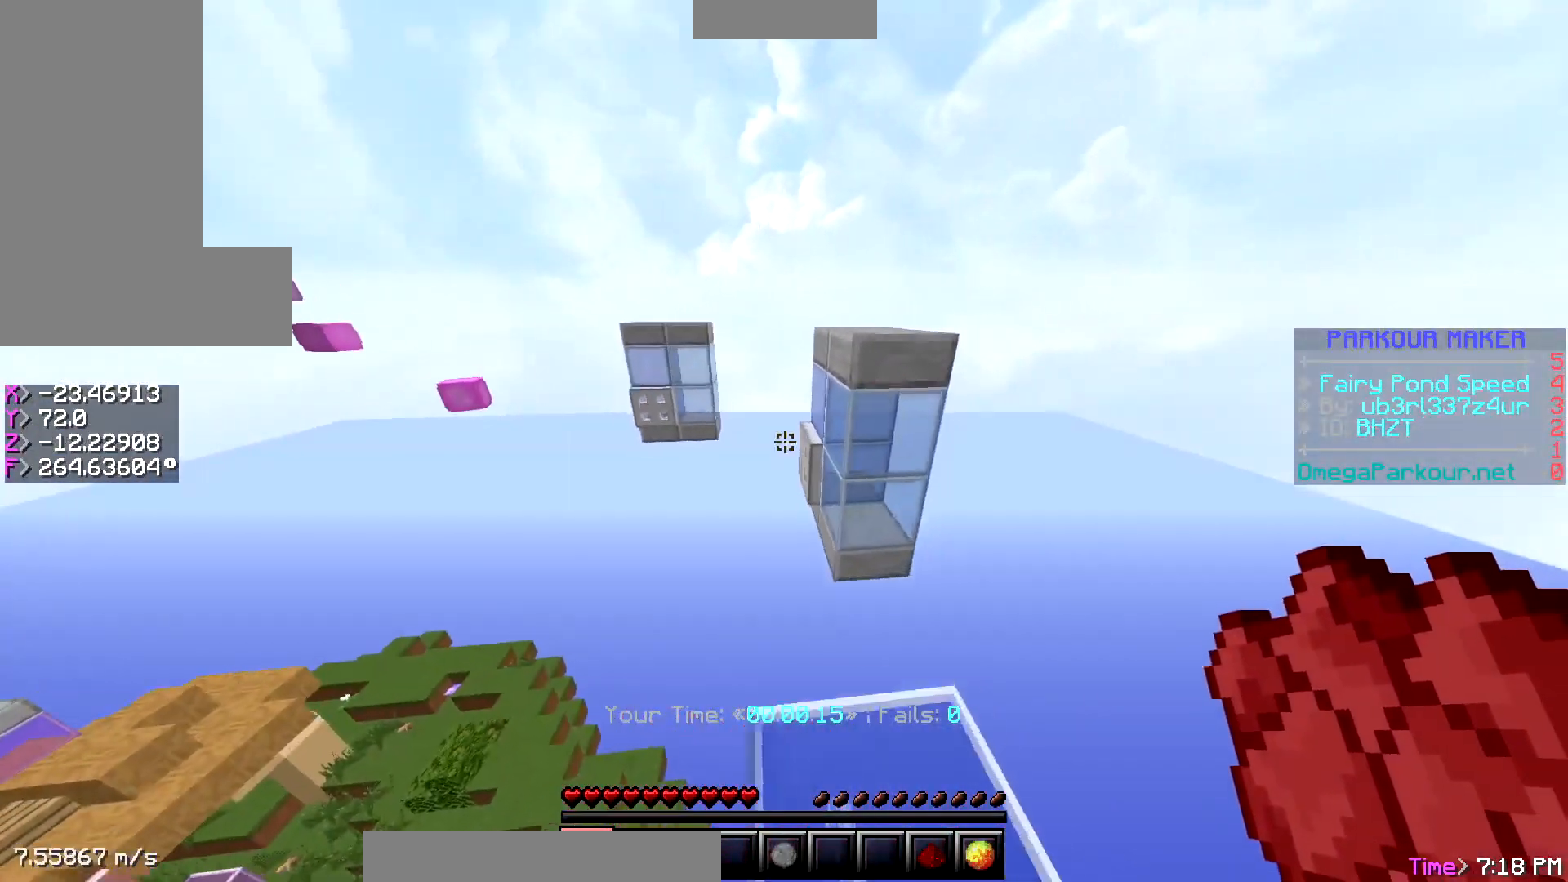
{"keys": ["ctrl", "w"], "events": [[200, "space", "down"], [483, "space", "up"]]}
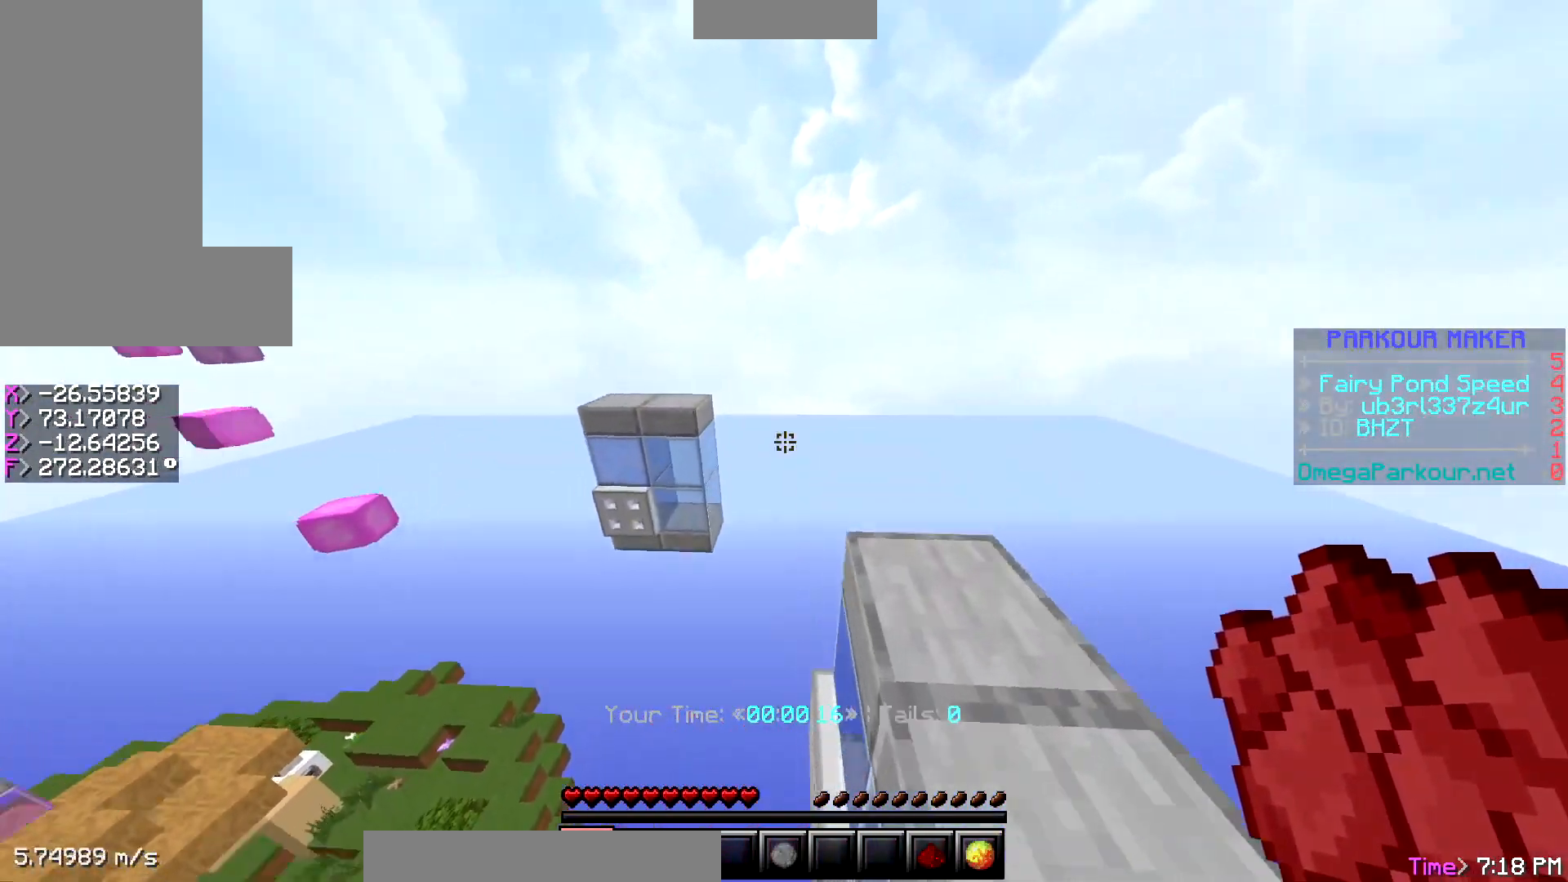
{"keys": ["ctrl", "space", "w"], "events": [[350, "space", "down"]]}
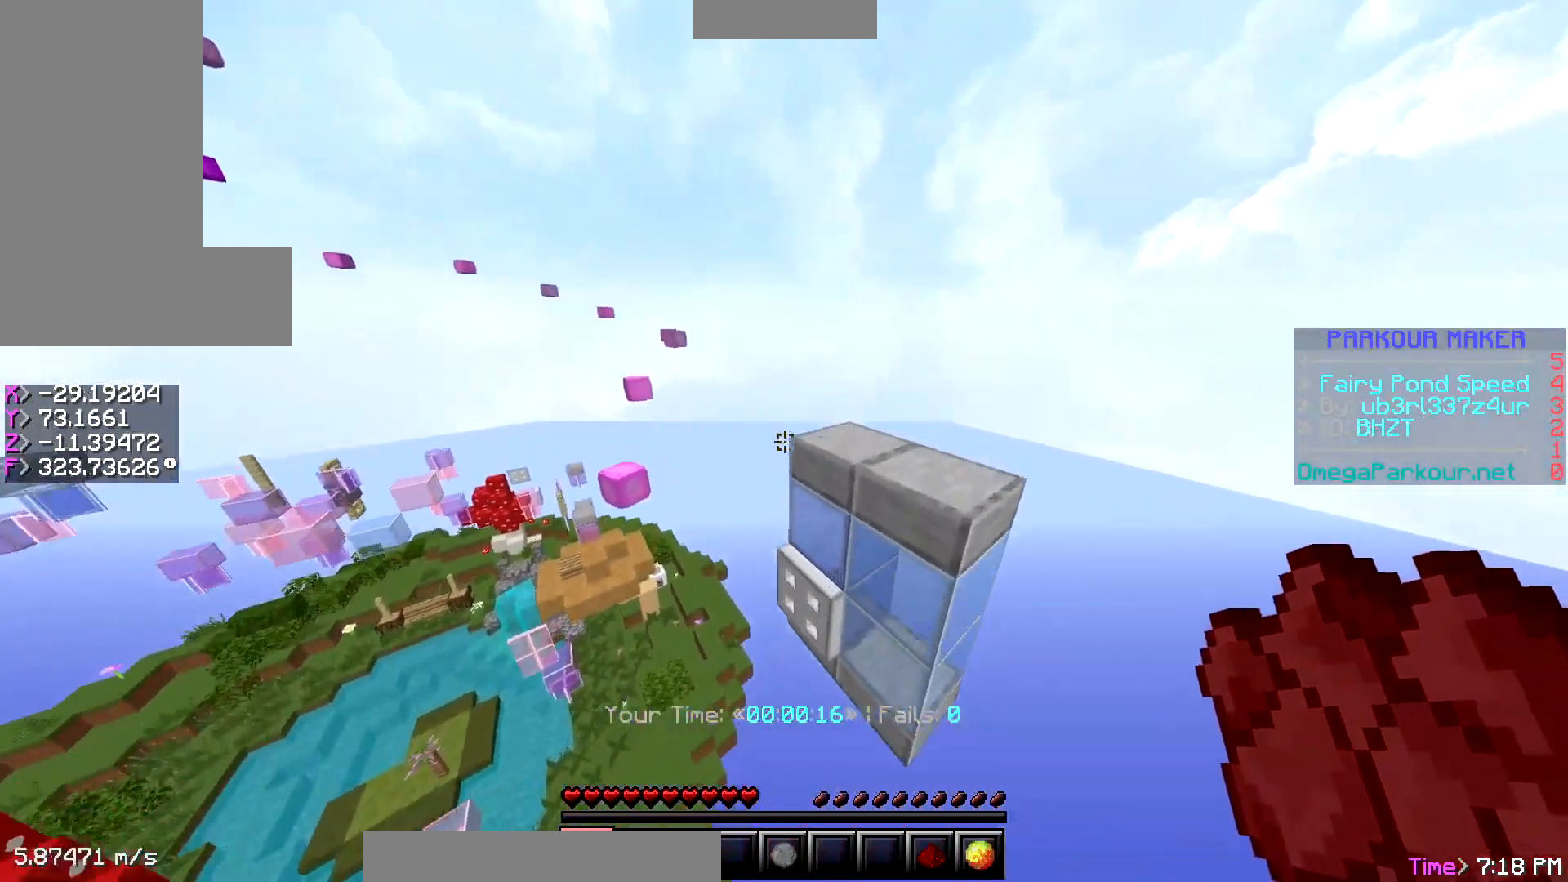
{"keys": ["ctrl", "w"], "events": [[300, "space", "up"]]}
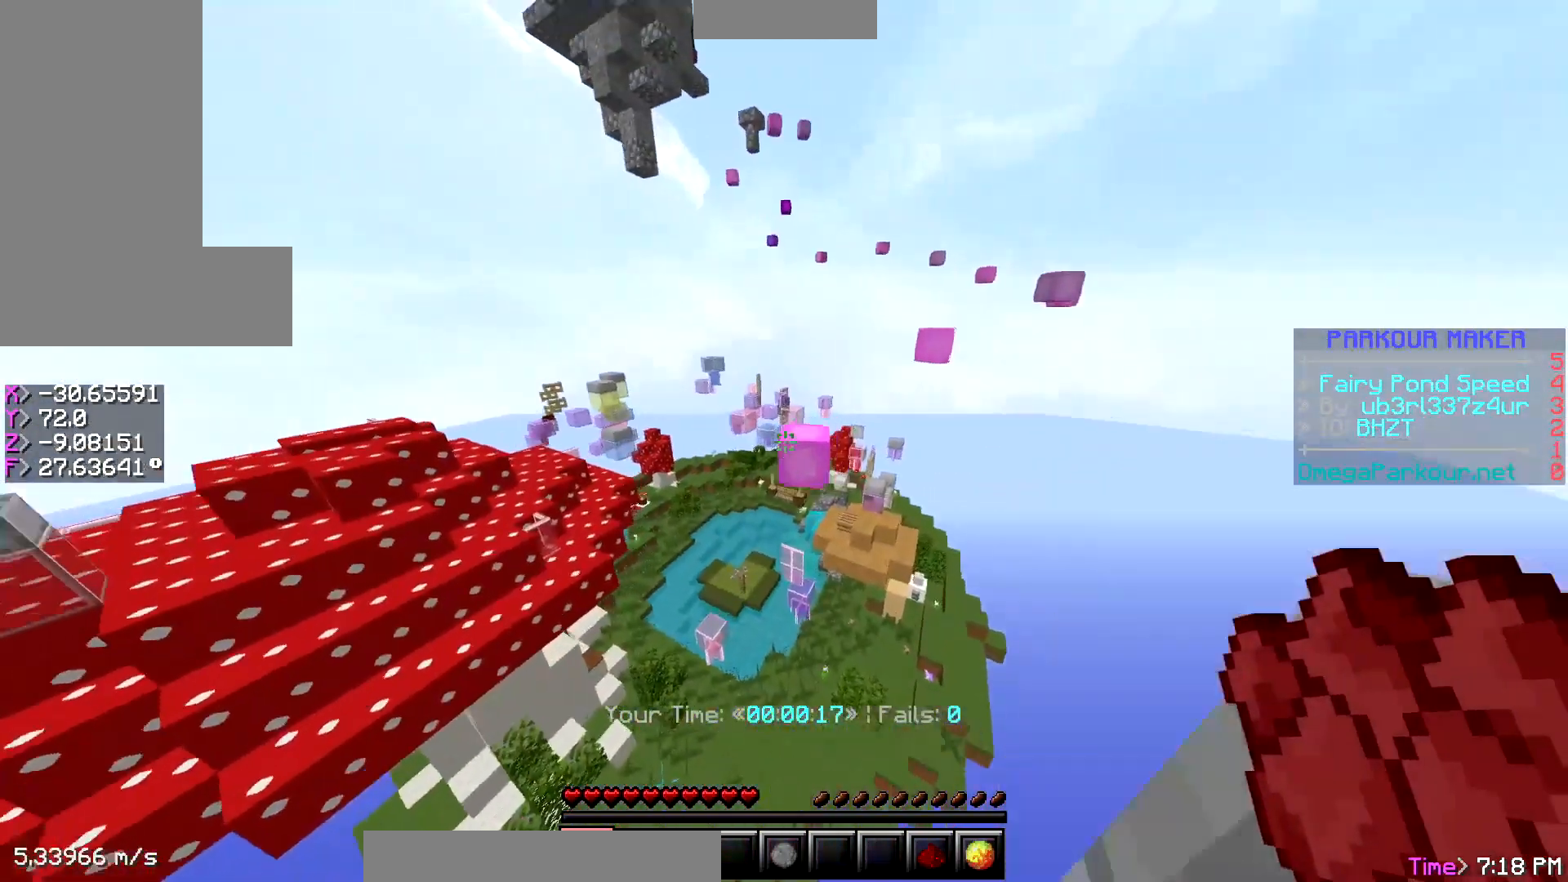
{"keys": ["ctrl", "w"], "events": [[33, "space", "down"], [300, "space", "up"]]}
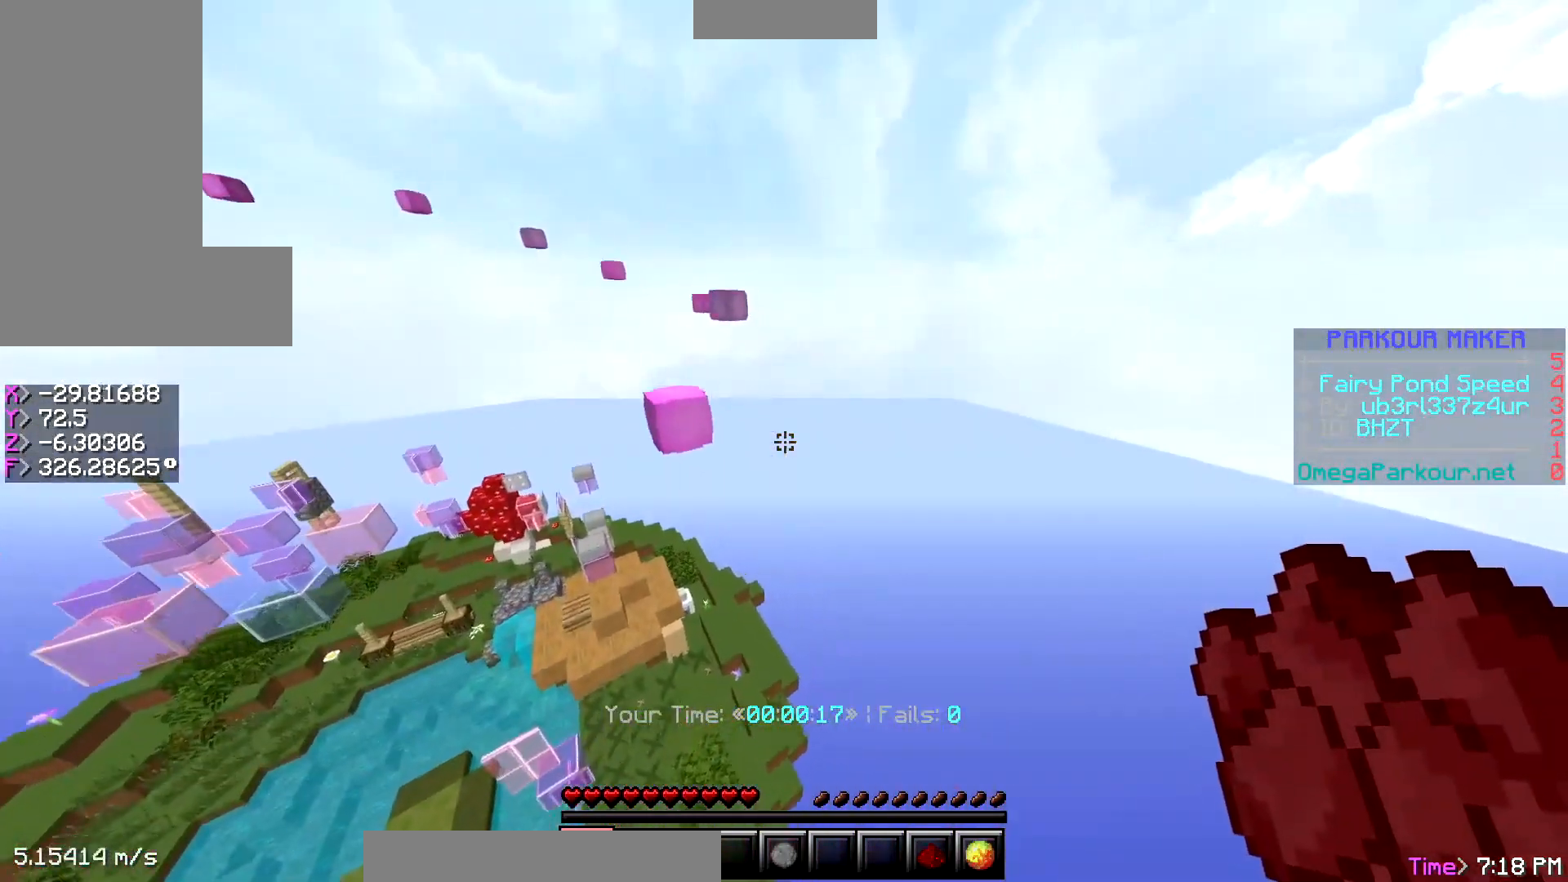
{"keys": ["ctrl", "space", "w"], "events": [[83, "space", "down"], [250, "space", "up"], [383, "space", "down"]]}
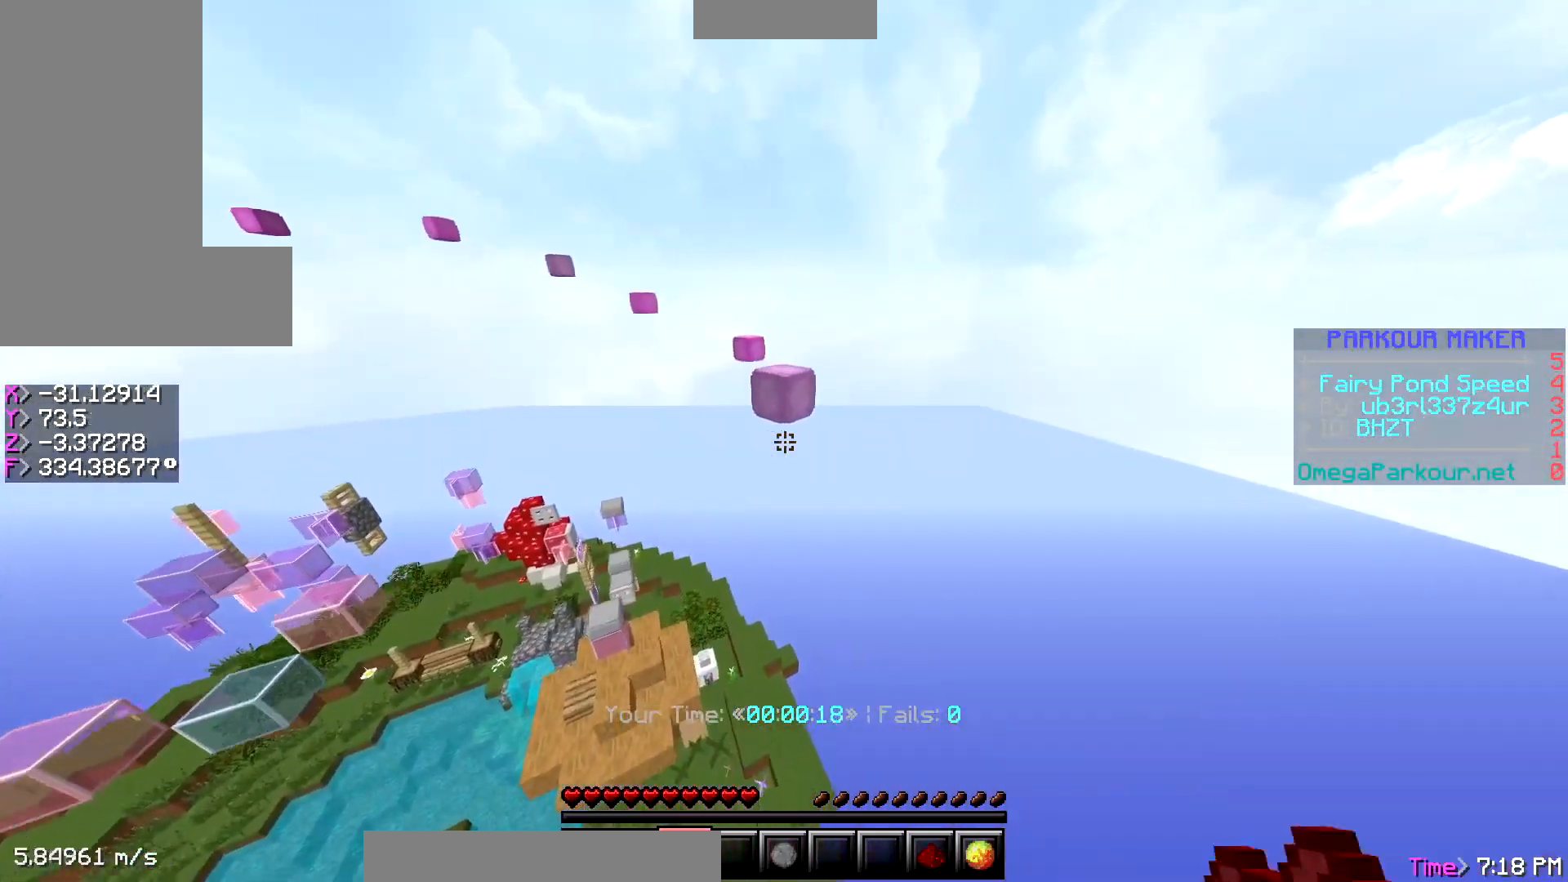
{"keys": ["ctrl", "space", "w"], "events": [[133, "space", "up"], [350, "space", "down"]]}
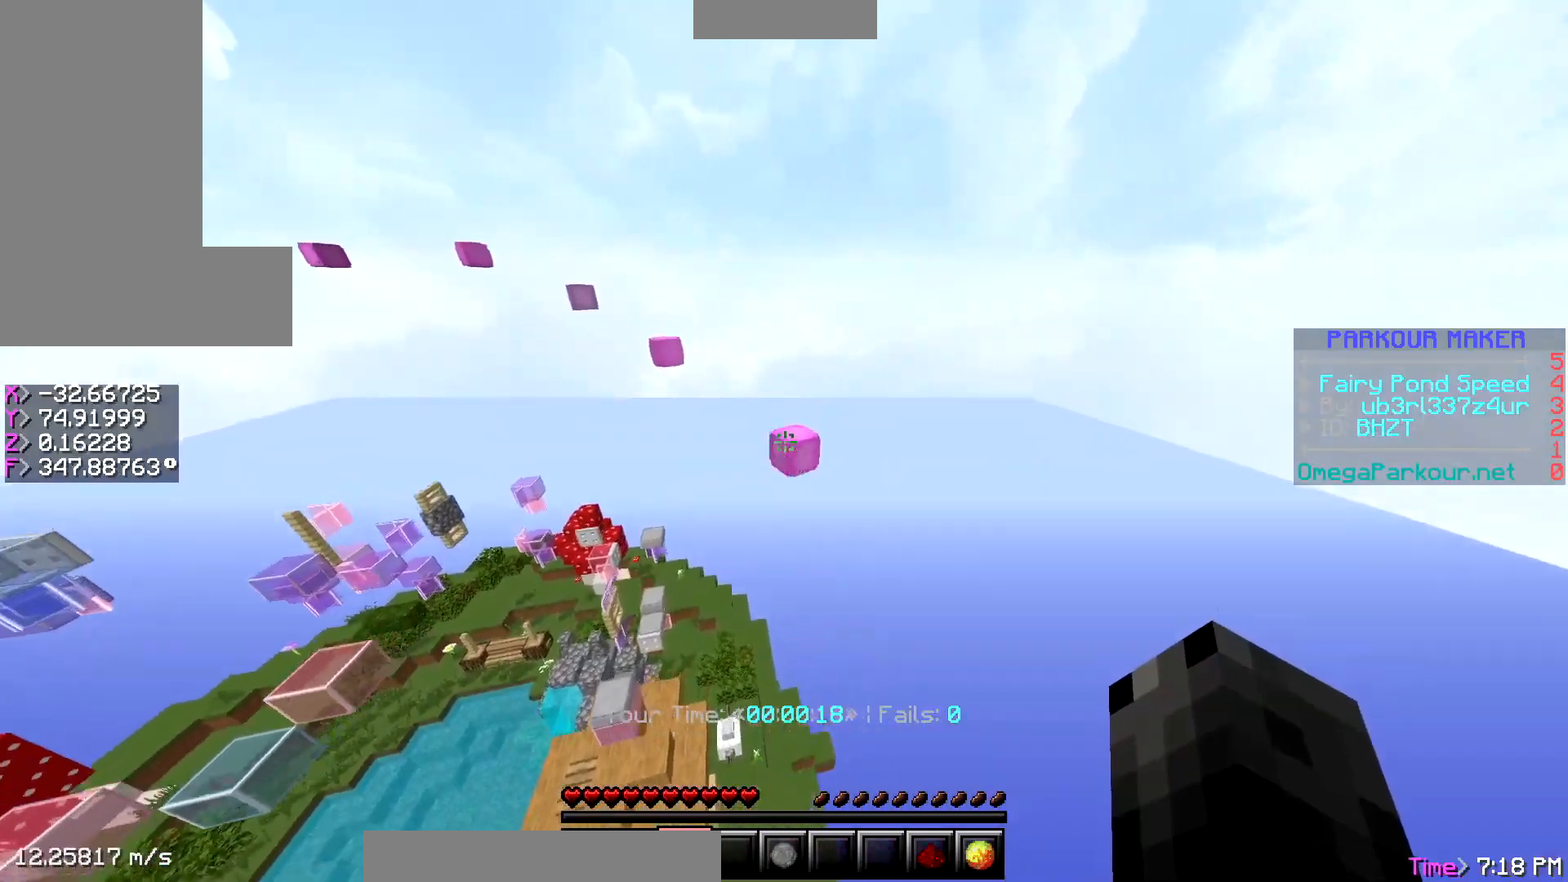
{"keys": ["ctrl", "w"], "events": [[133, "space", "up"], [450, "ctrl", "up"], [500, "ctrl", "down"]]}
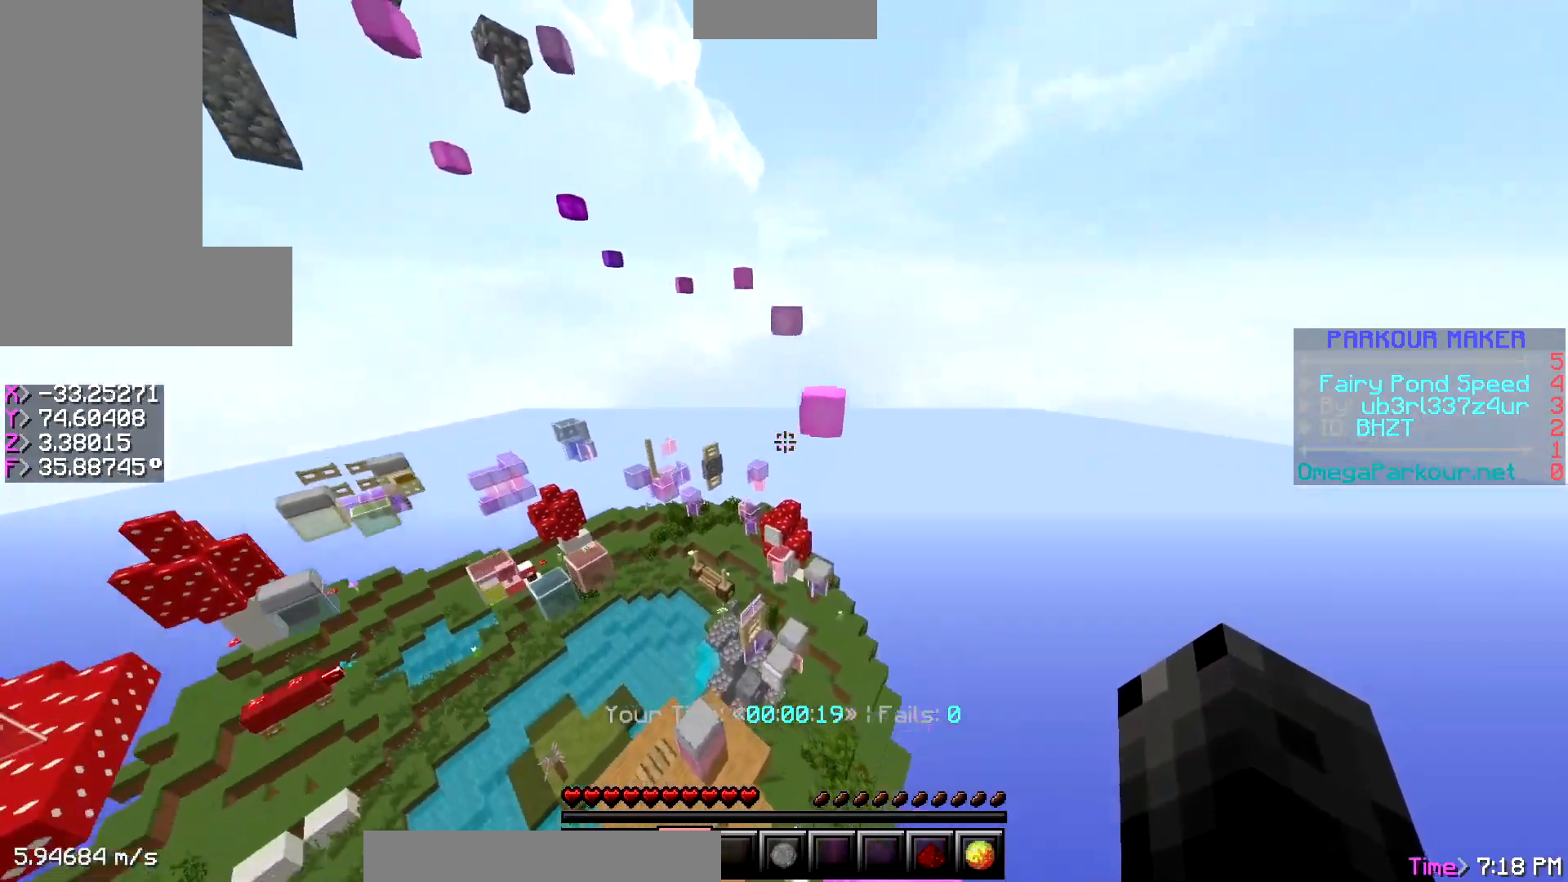
{"keys": ["ctrl", "space", "w"], "events": [[100, "space", "down"], [250, "space", "up"], [483, "space", "down"]]}
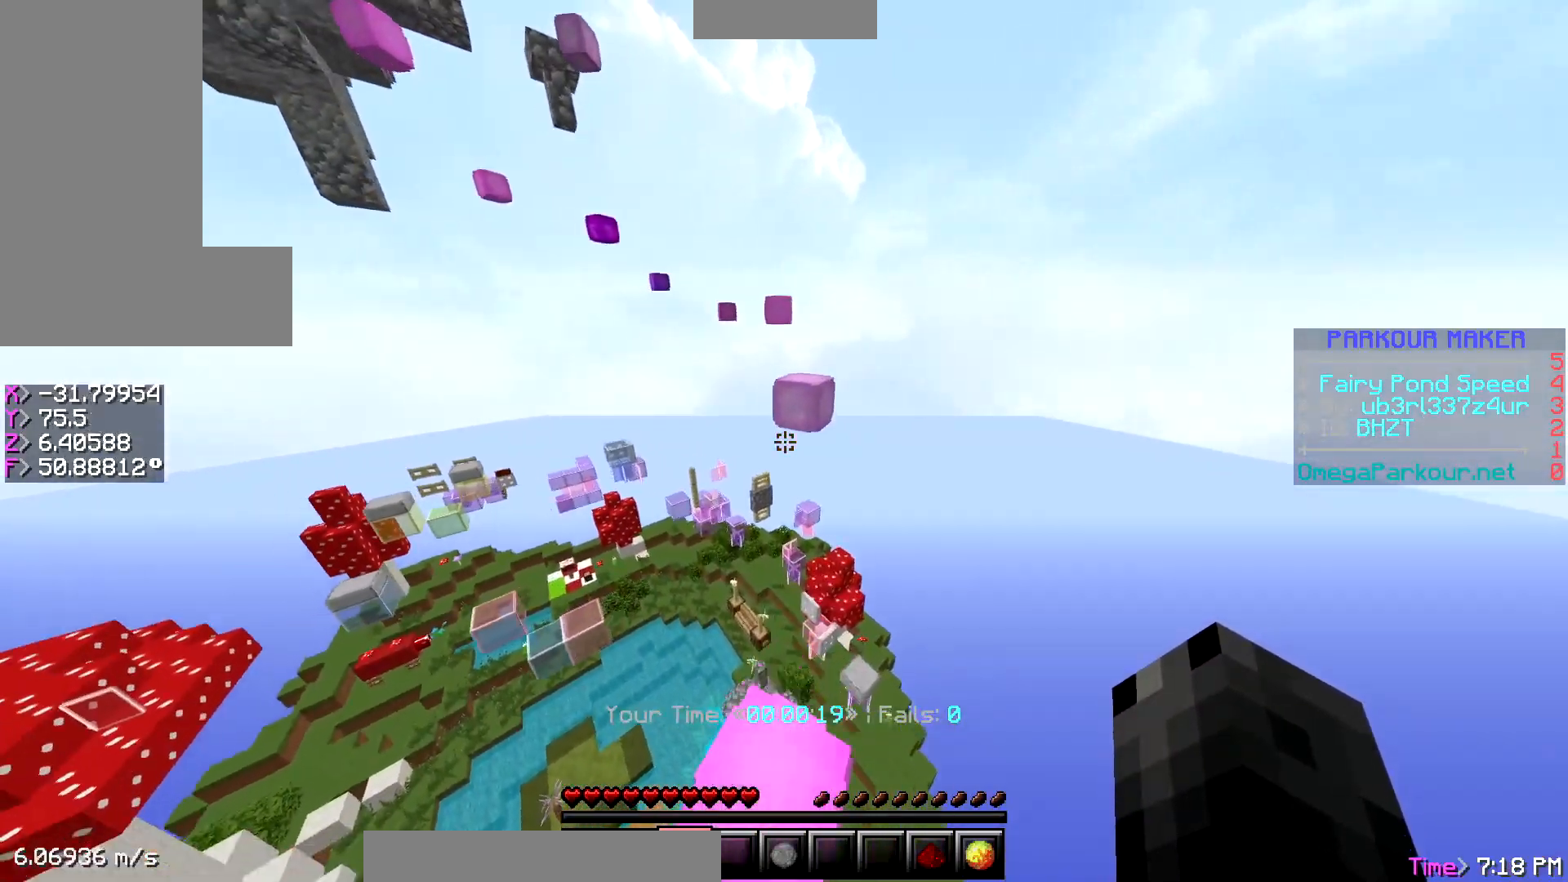
{"keys": ["ctrl", "space", "w"], "events": [[200, "space", "up"], [383, "space", "down"]]}
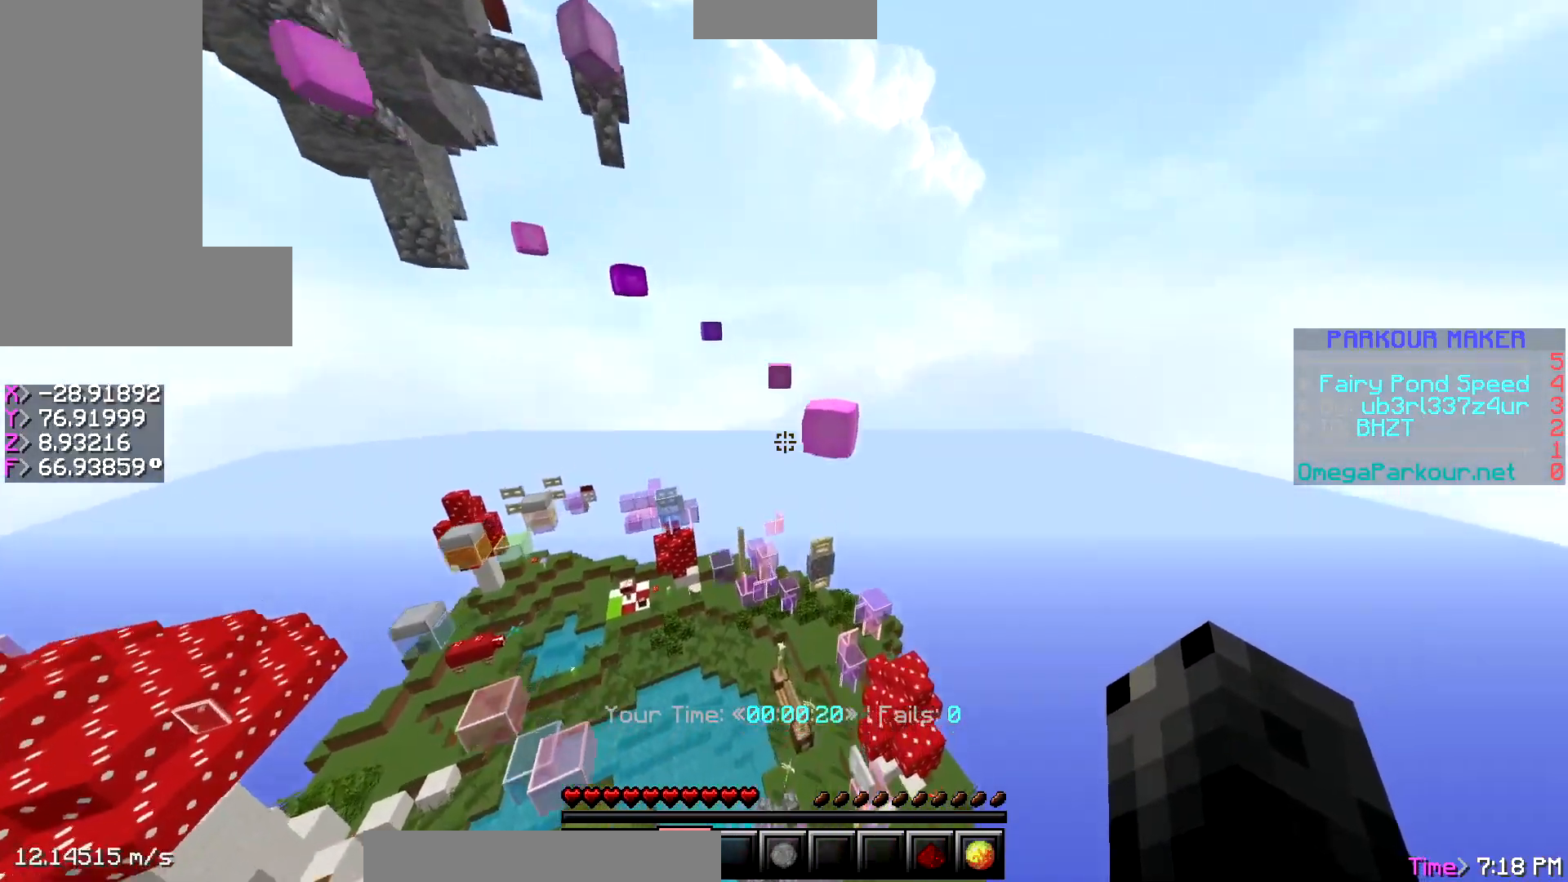
{"keys": ["ctrl", "space", "w"], "events": [[133, "space", "up"], [400, "space", "down"]]}
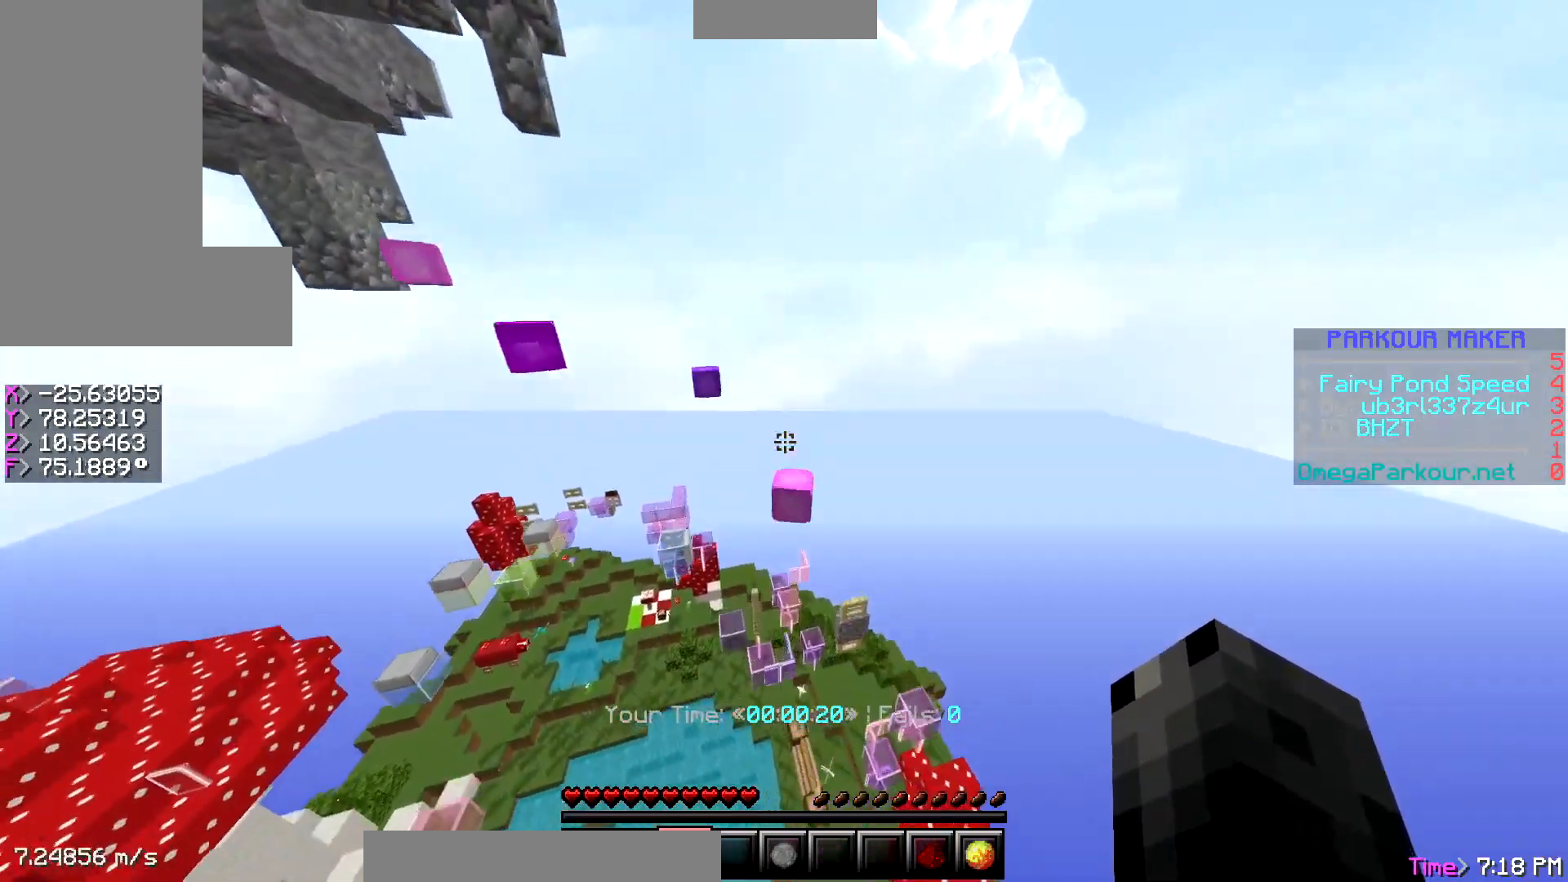
{"keys": ["ctrl", "space", "w"], "events": [[150, "space", "up"], [350, "space", "down"]]}
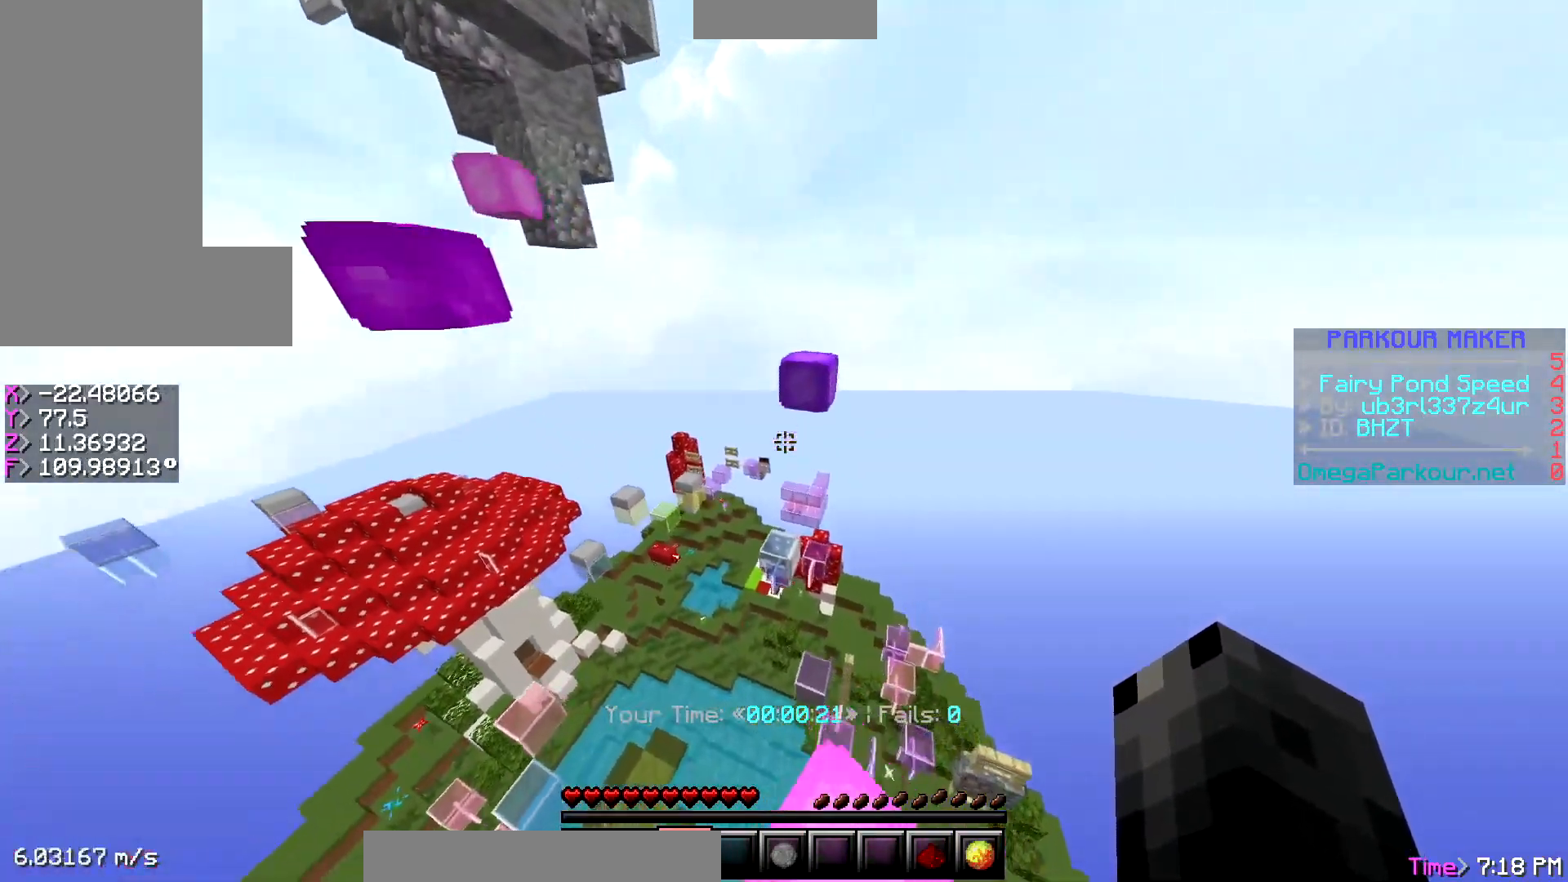
{"keys": ["a", "ctrl", "w"], "events": [[183, "space", "up"], [250, "a", "down"]]}
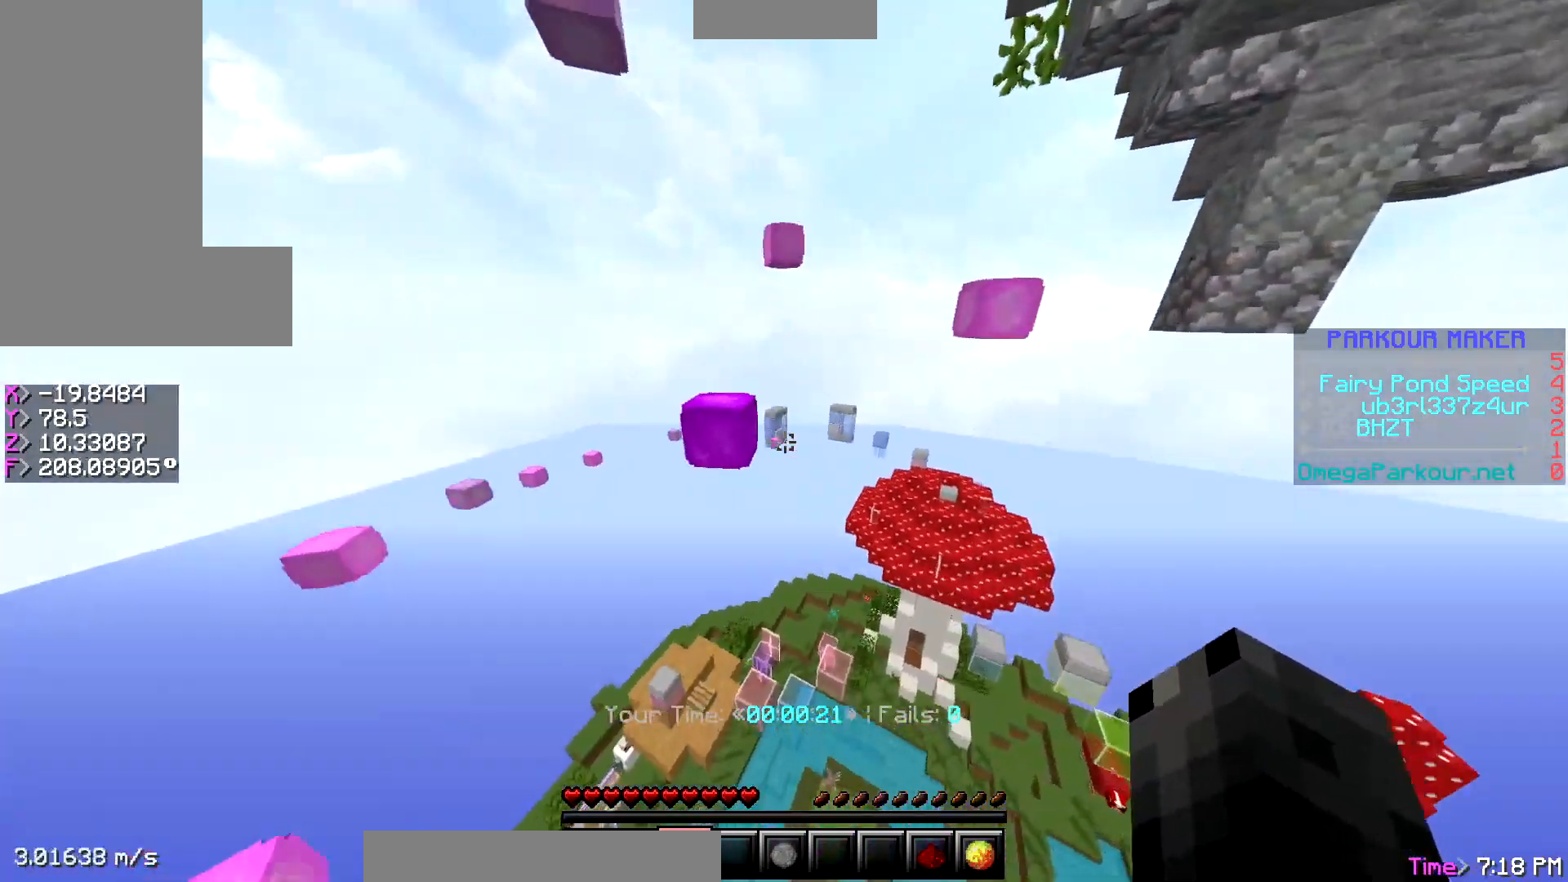
{"keys": ["ctrl", "w"], "events": [[100, "space", "down"], [250, "space", "up"], [300, "a", "up"]]}
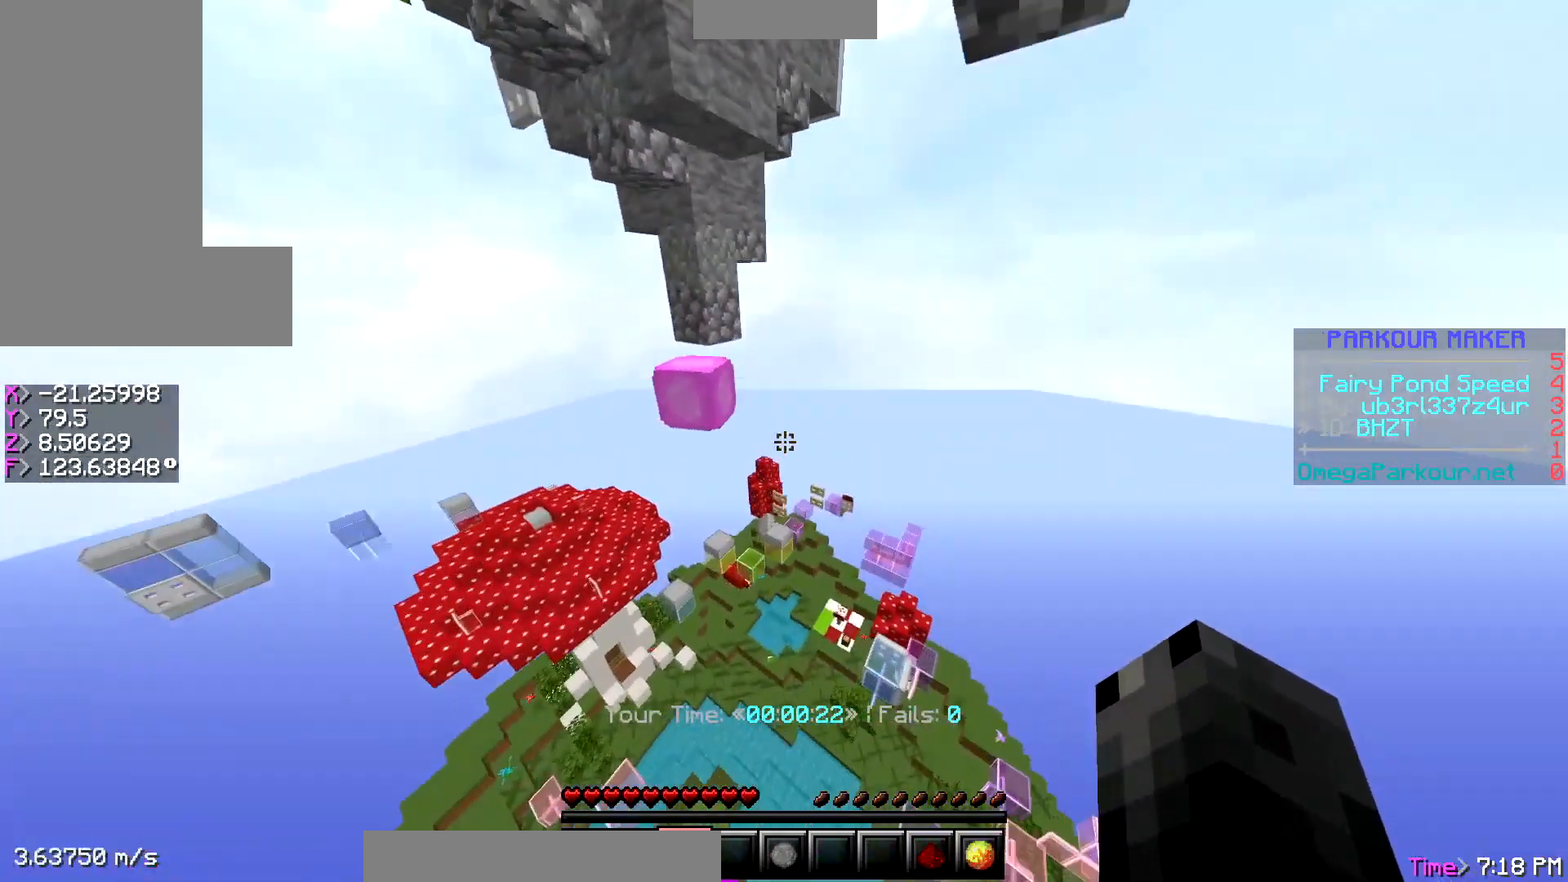
{"keys": ["ctrl", "w"], "events": [[100, "space", "down"], [350, "space", "up"]]}
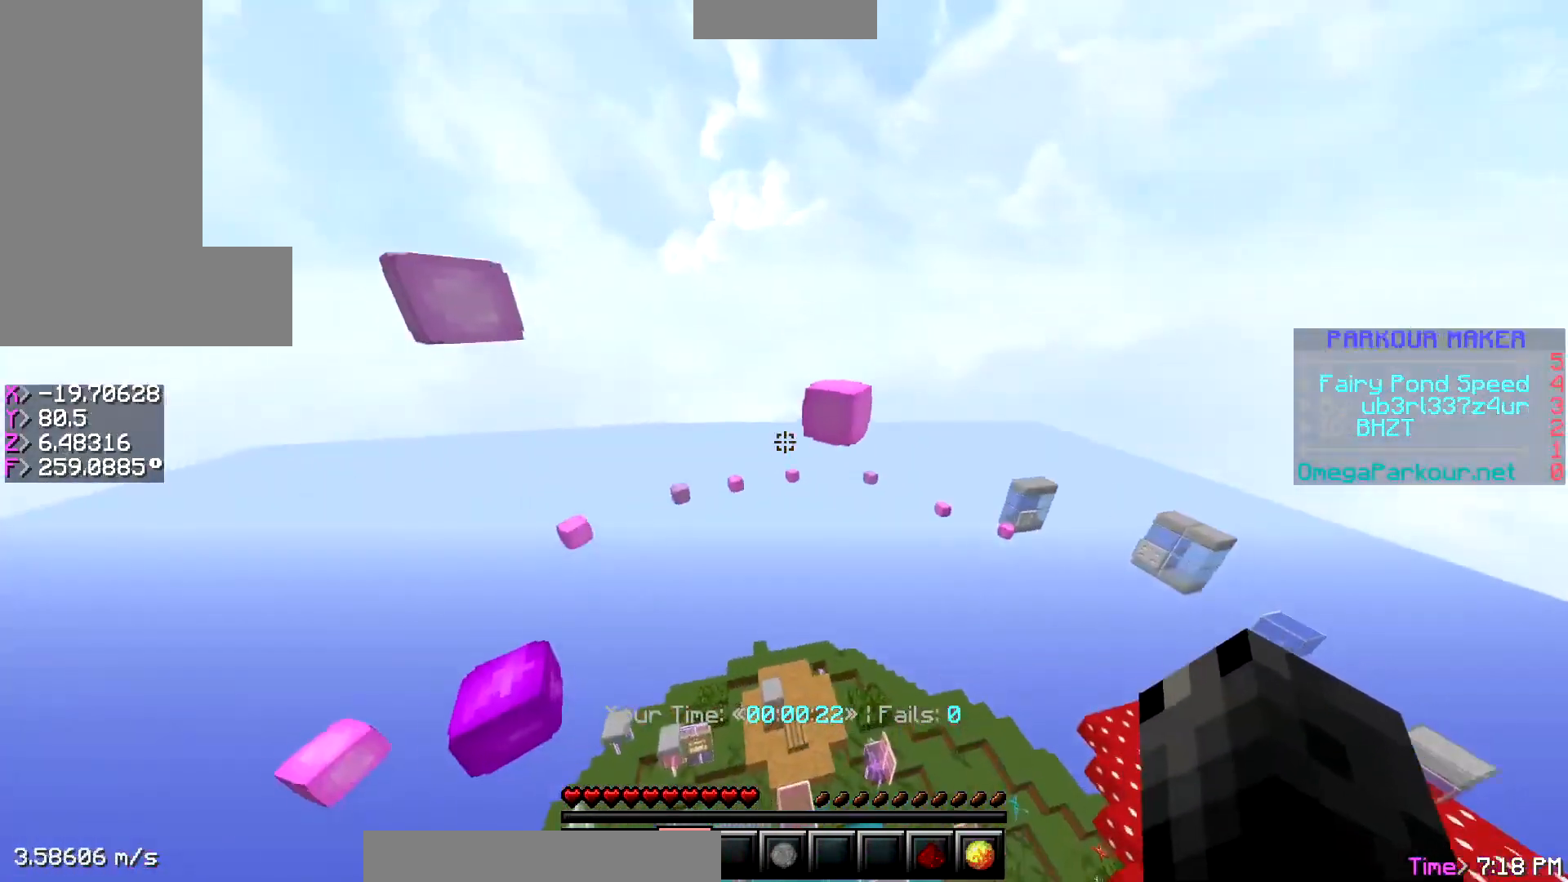
{"keys": ["ctrl", "w"], "events": [[150, "space", "down"], [400, "space", "up"]]}
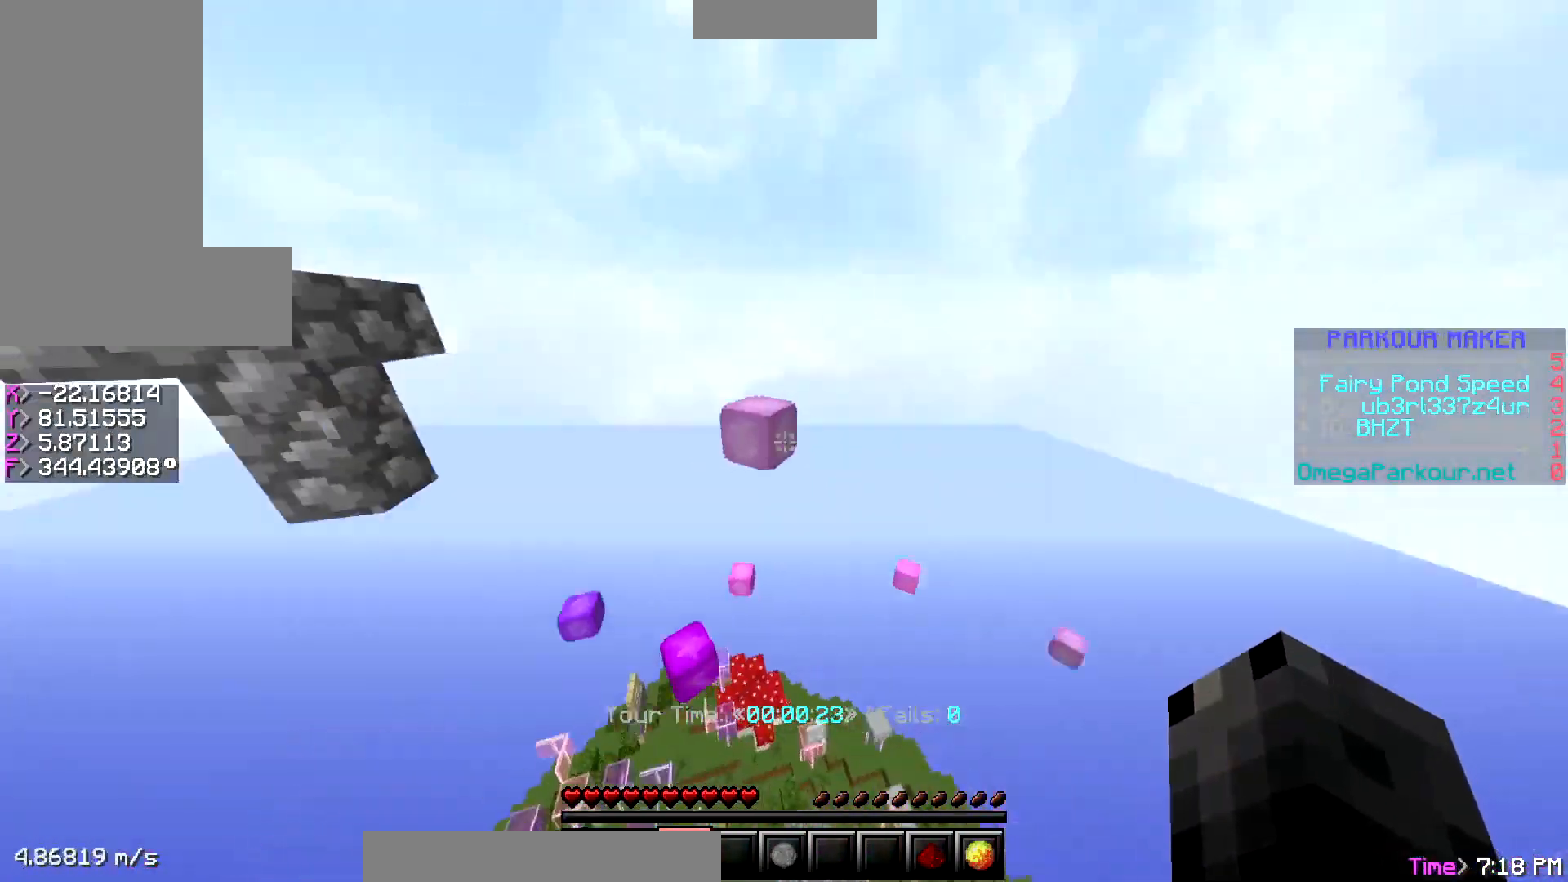
{"keys": ["ctrl", "w"], "events": [[150, "space", "down"], [350, "space", "up"]]}
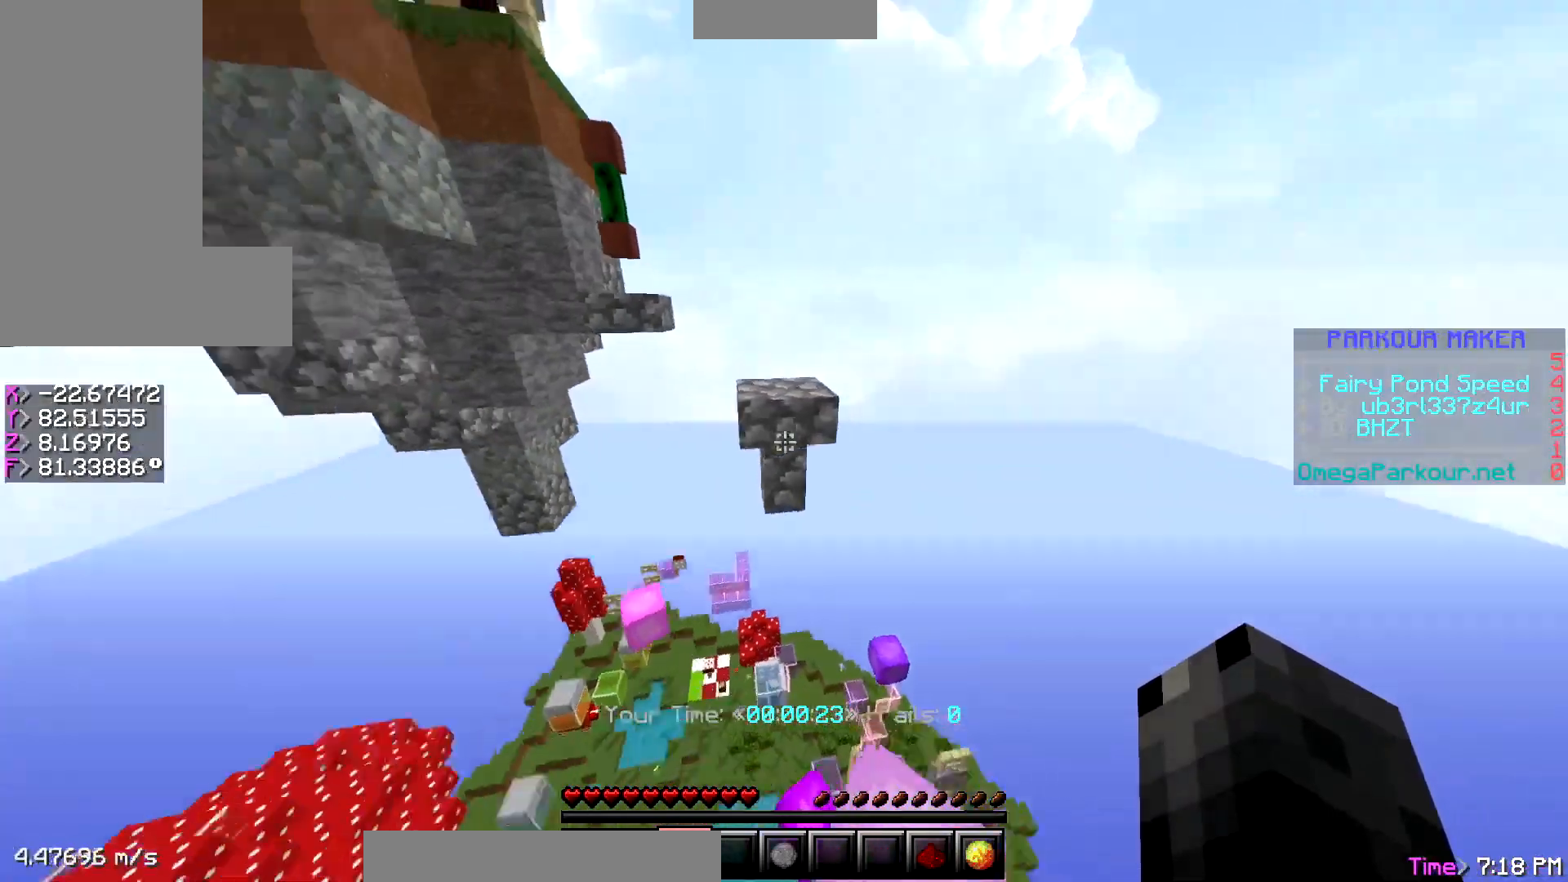
{"keys": ["ctrl", "w"], "events": [[200, "space", "down"], [383, "space", "up"]]}
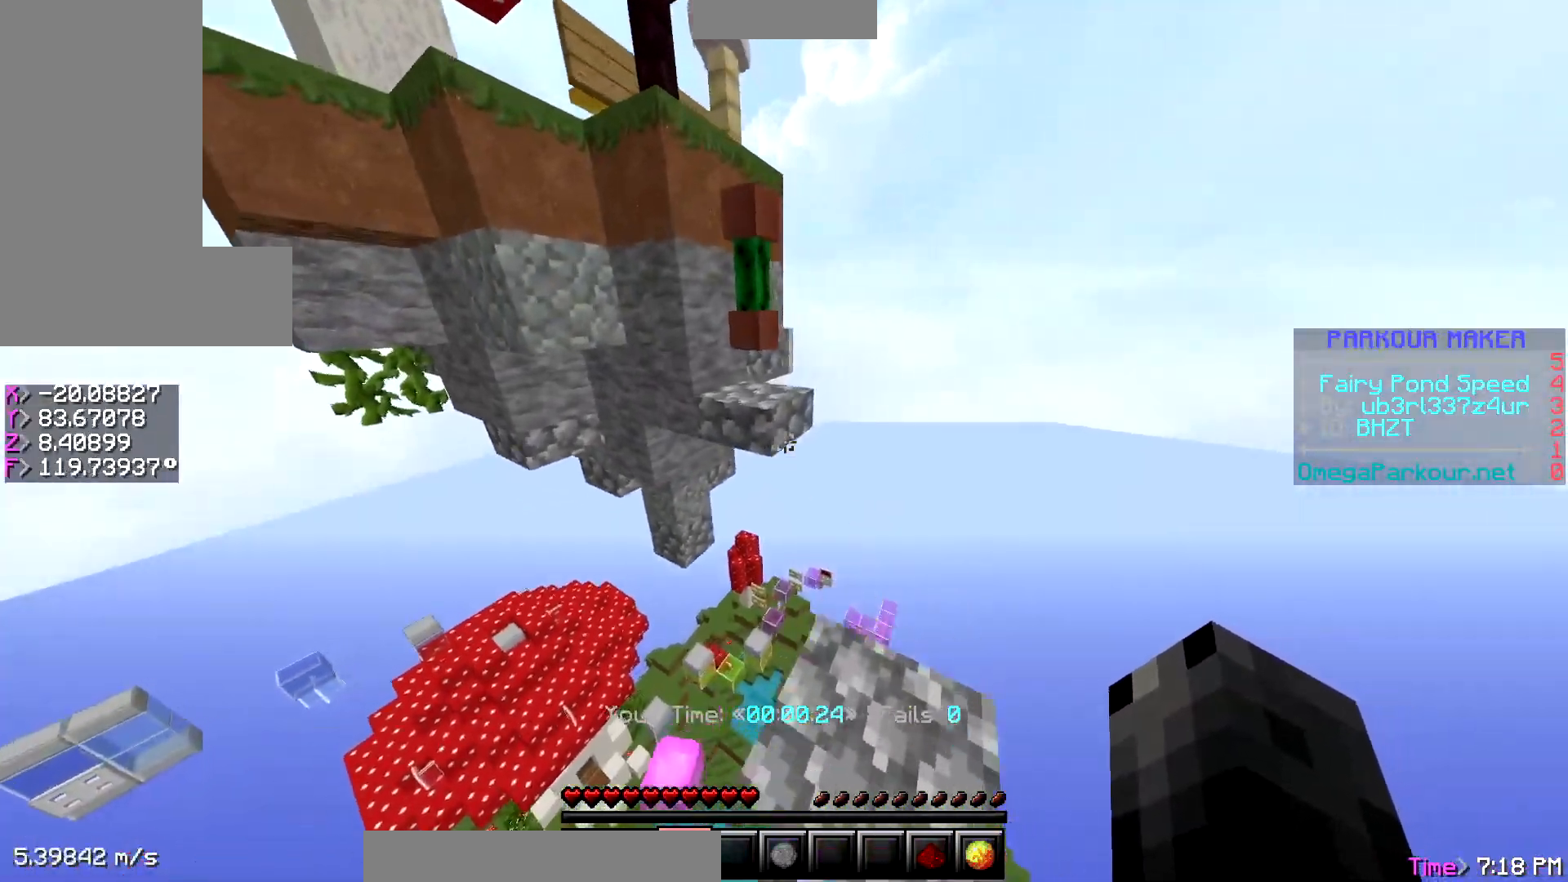
{"keys": ["ctrl", "w"], "events": [[200, "space", "down"], [400, "space", "up"]]}
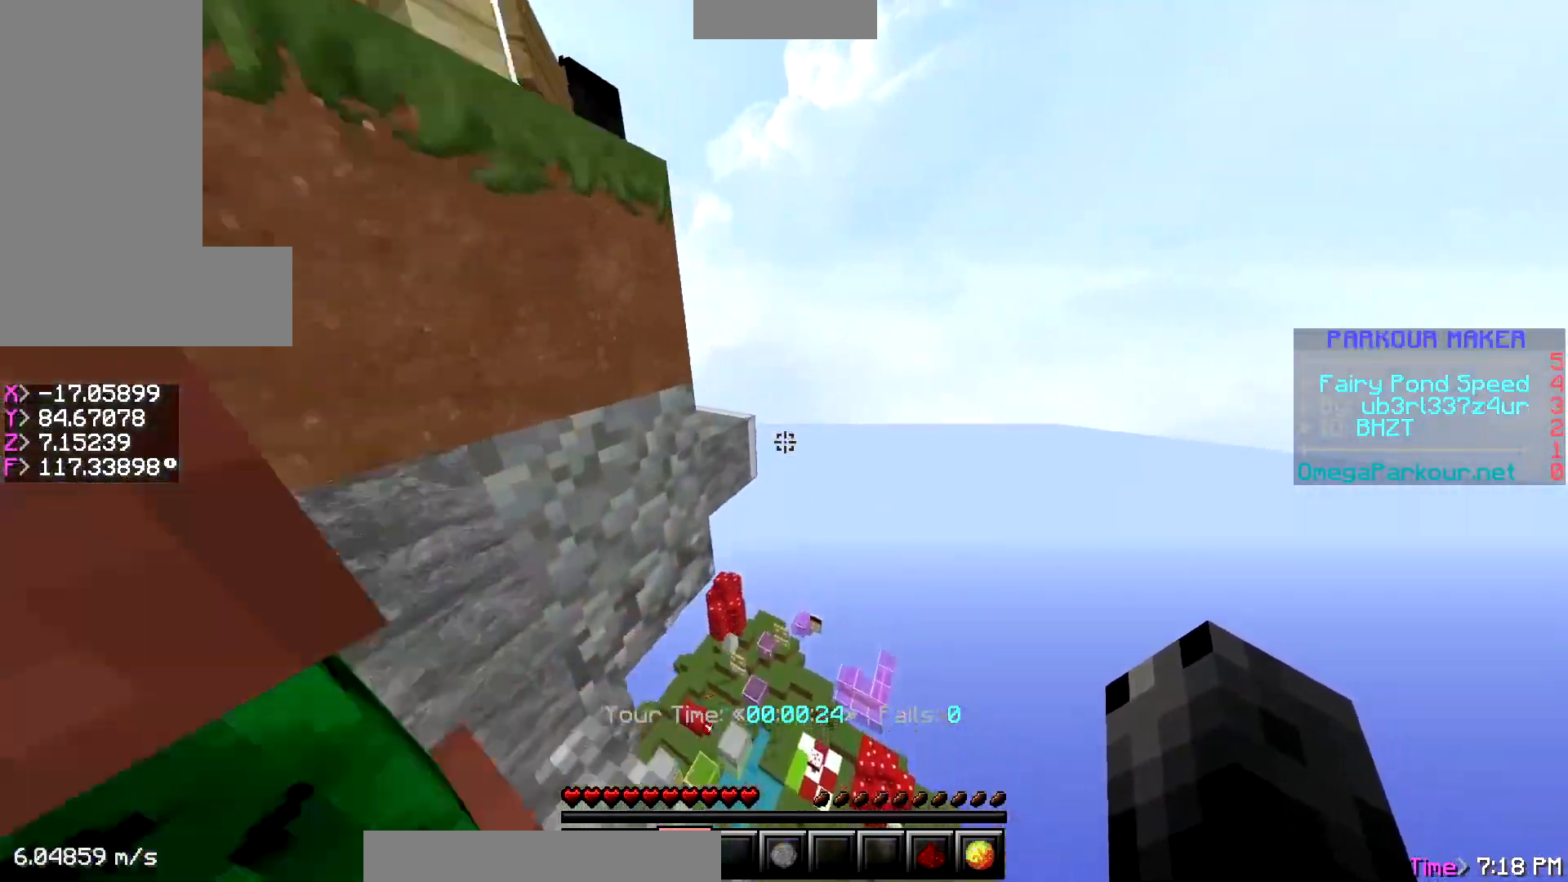
{"keys": ["ctrl", "w"], "events": [[33, "space", "down"], [300, "space", "up"]]}
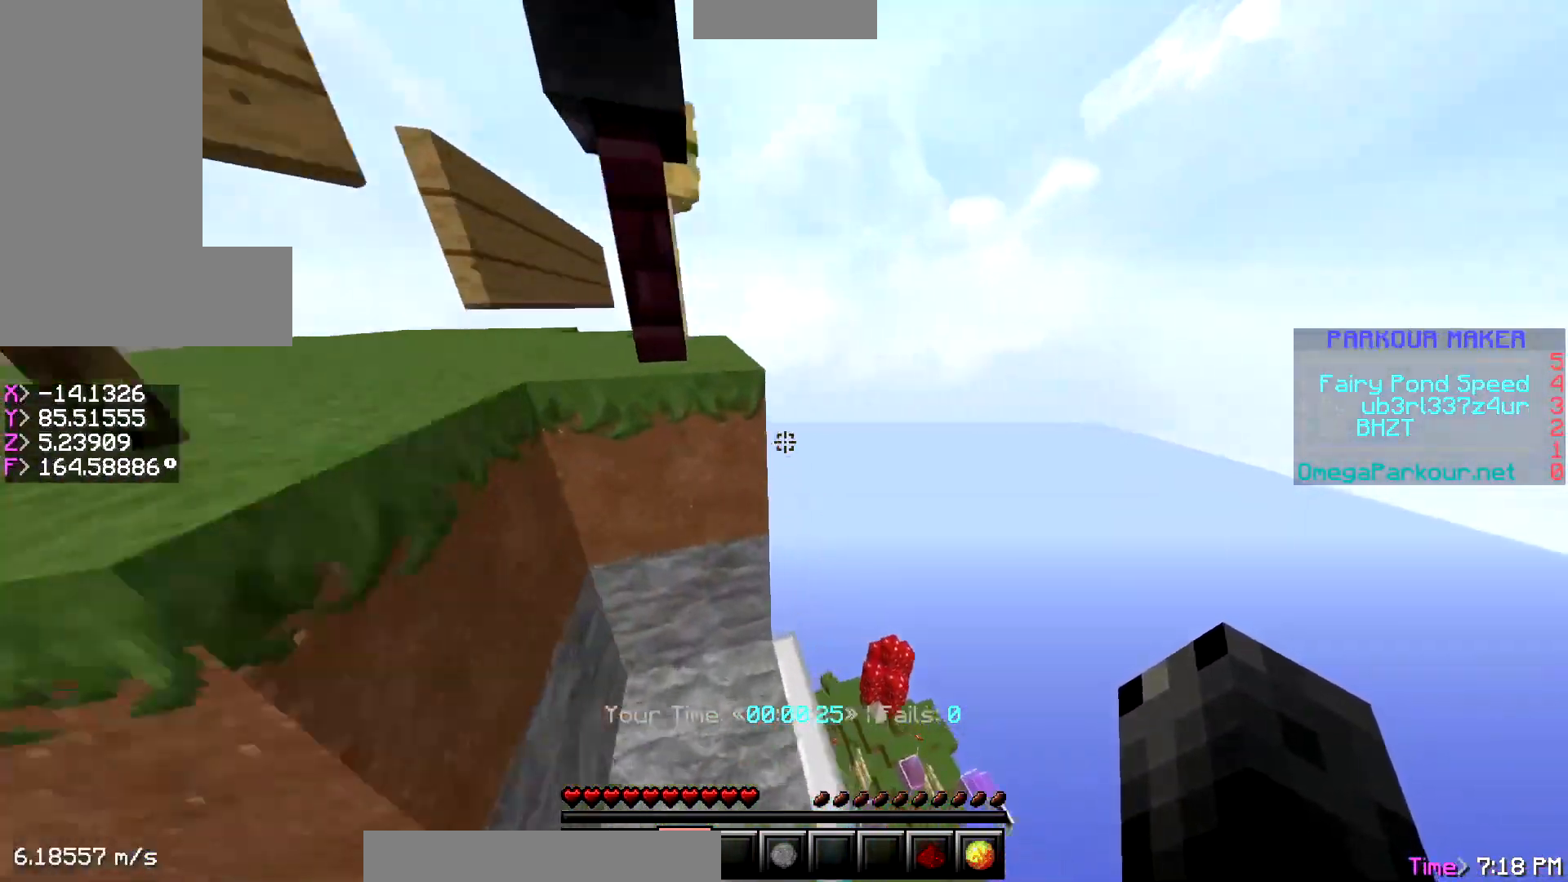
{"keys": ["ctrl", "w"], "events": [[200, "space", "down"], [433, "space", "up"]]}
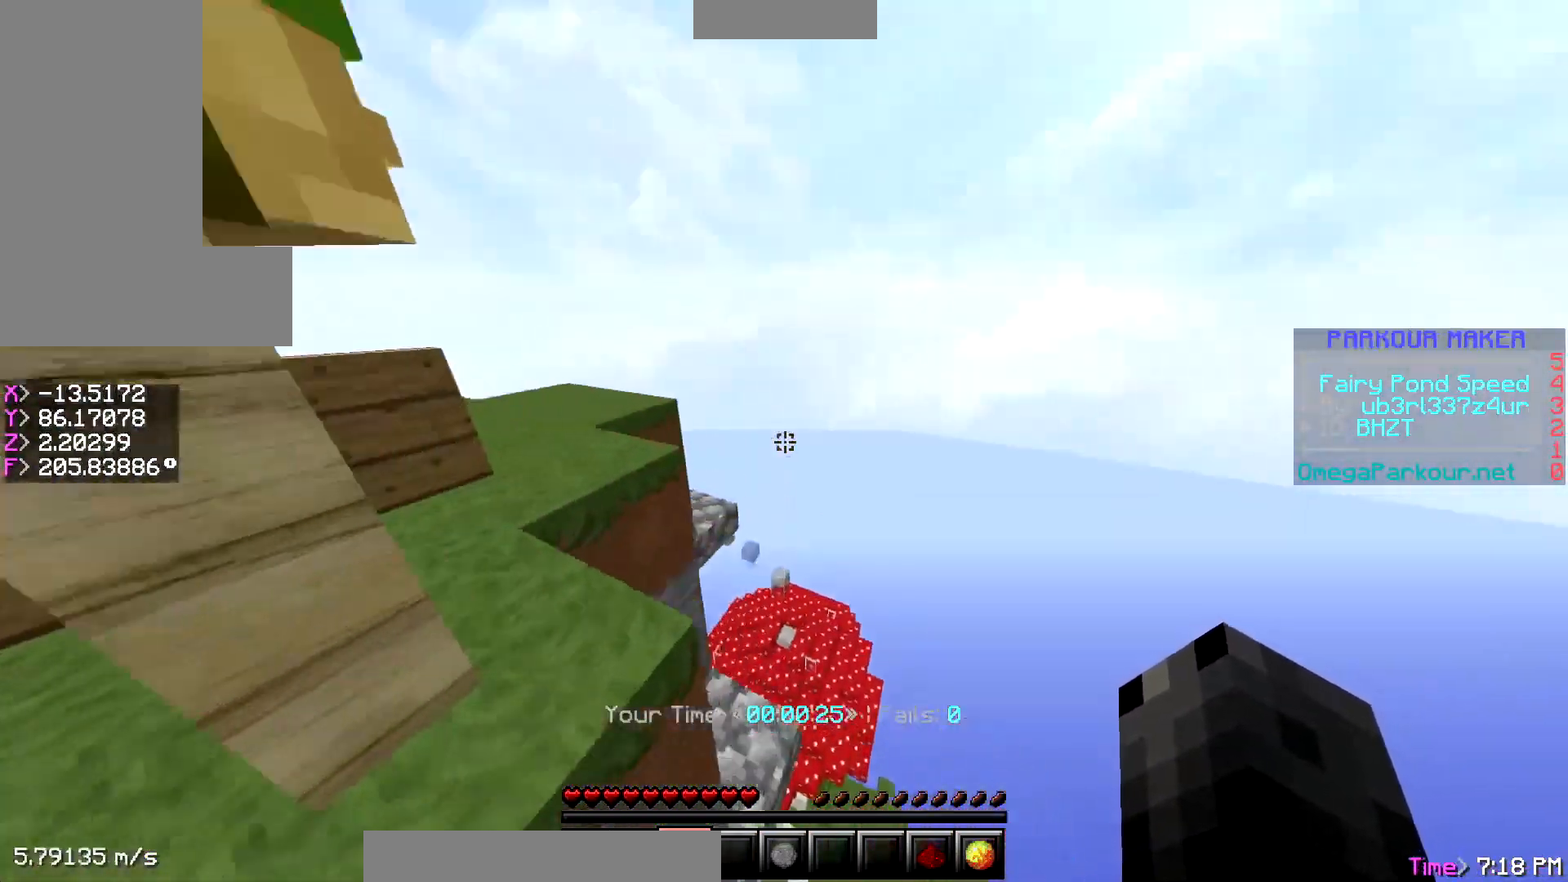
{"keys": ["ctrl", "w"], "events": [[300, "space", "down"], [483, "space", "up"]]}
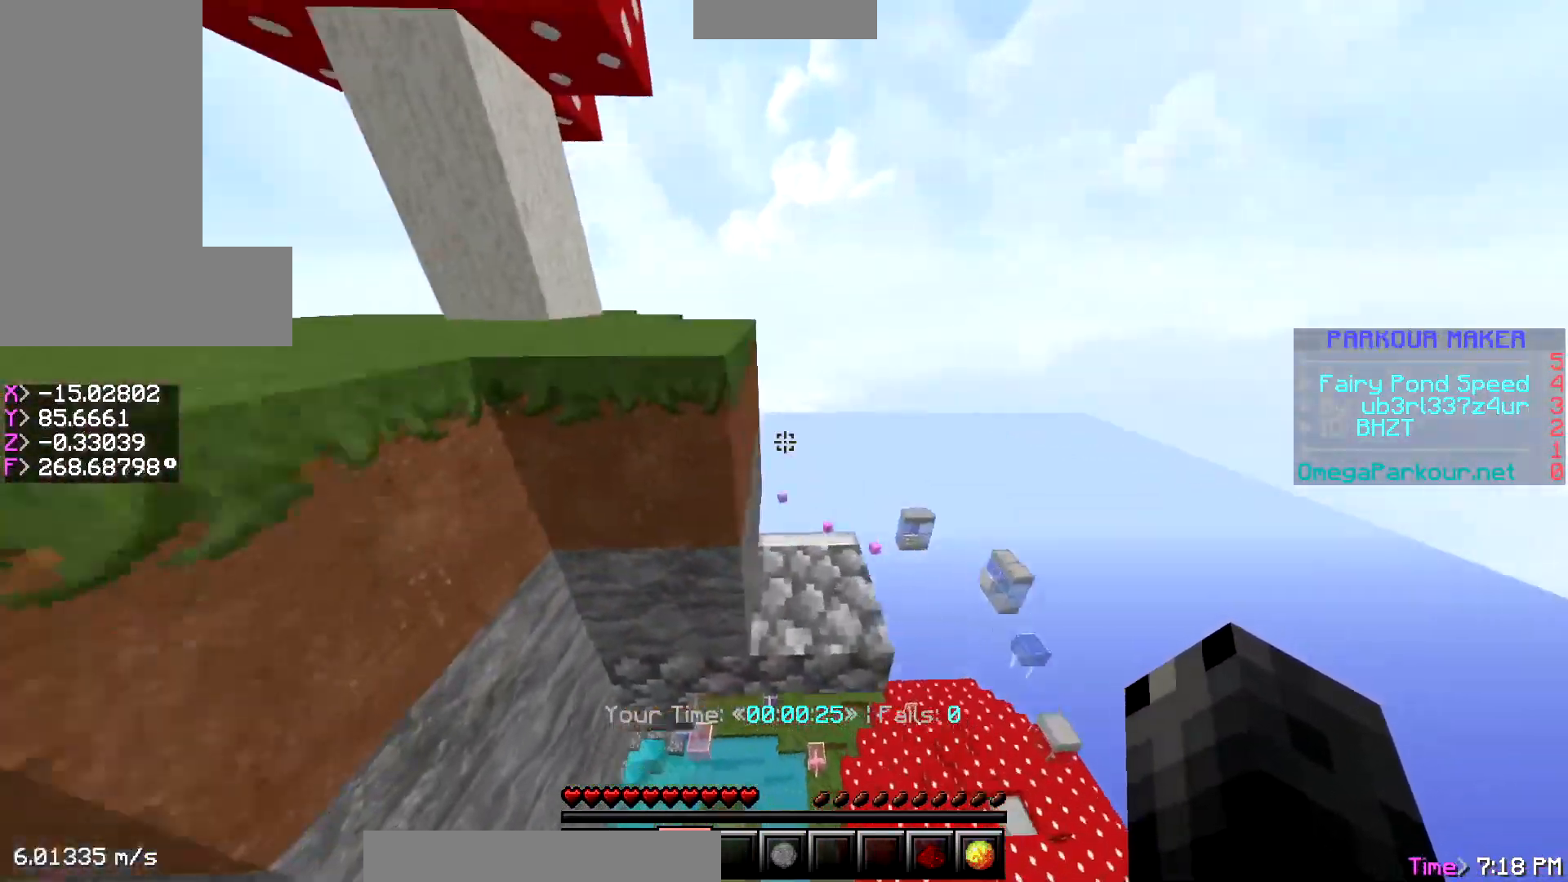
{"keys": ["ctrl", "space", "w"], "events": [[500, "space", "down"]]}
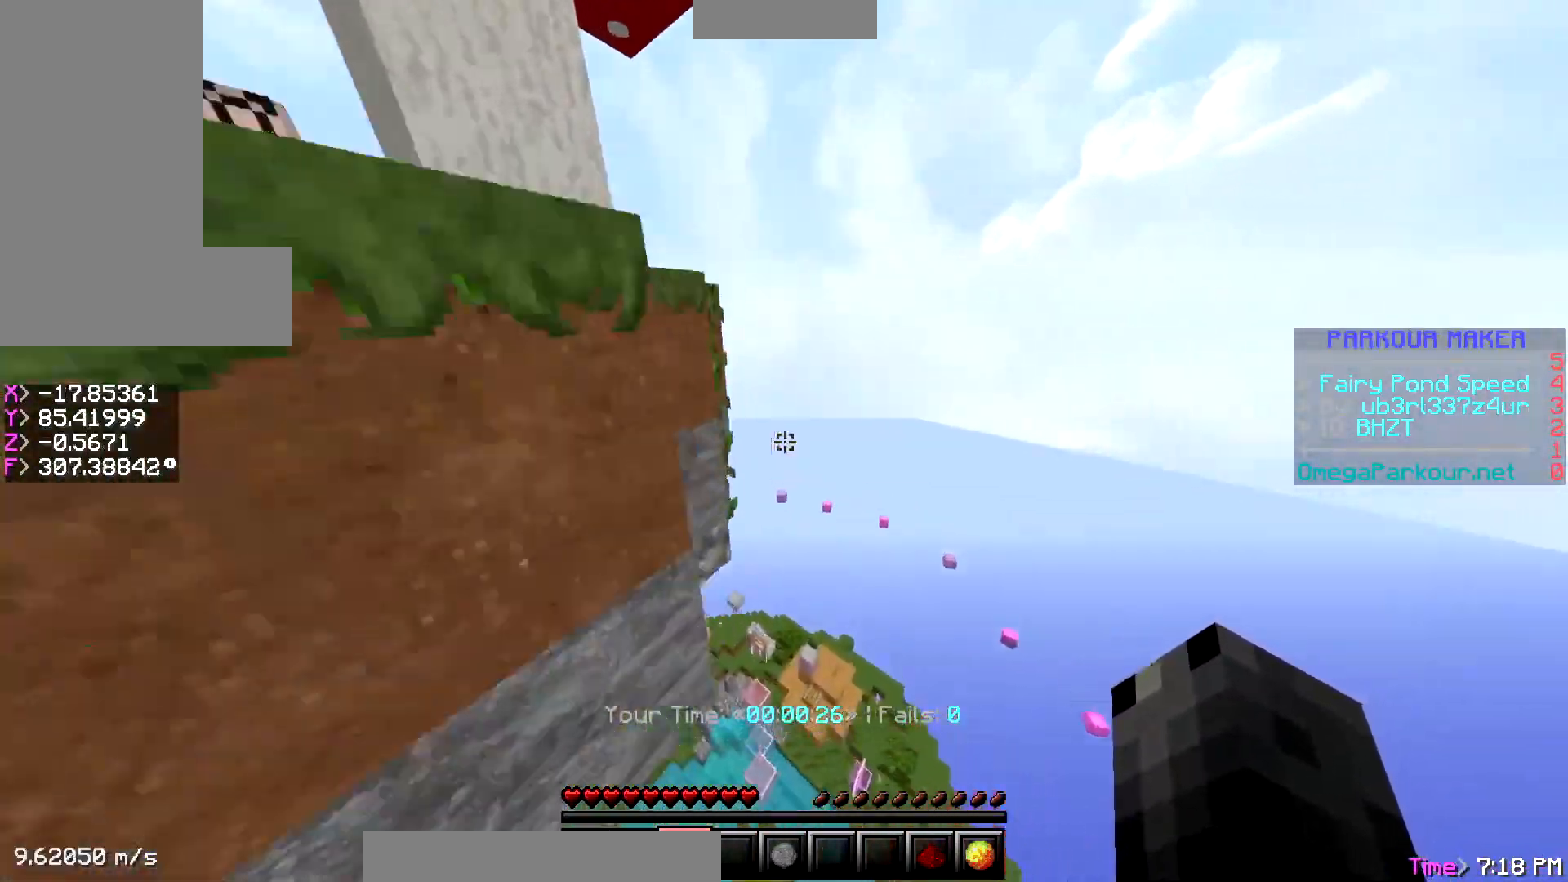
{"keys": ["a", "ctrl", "shift", "space", "w"], "events": [[250, "a", "down"], [450, "shift", "down"]]}
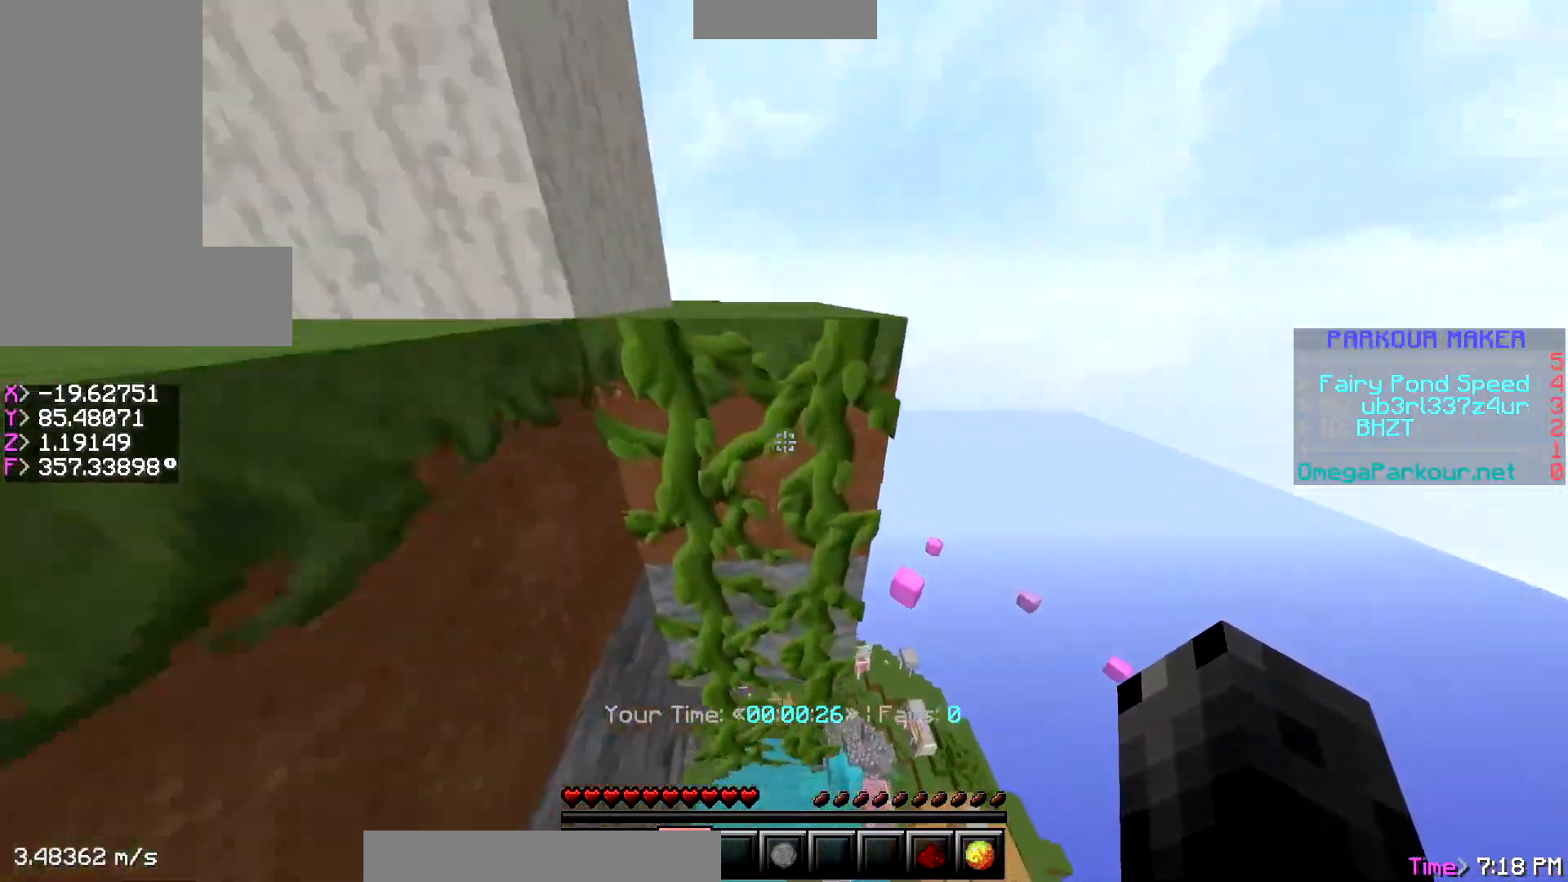
{"keys": ["a", "ctrl", "space", "w"], "events": [[300, "shift", "up"]]}
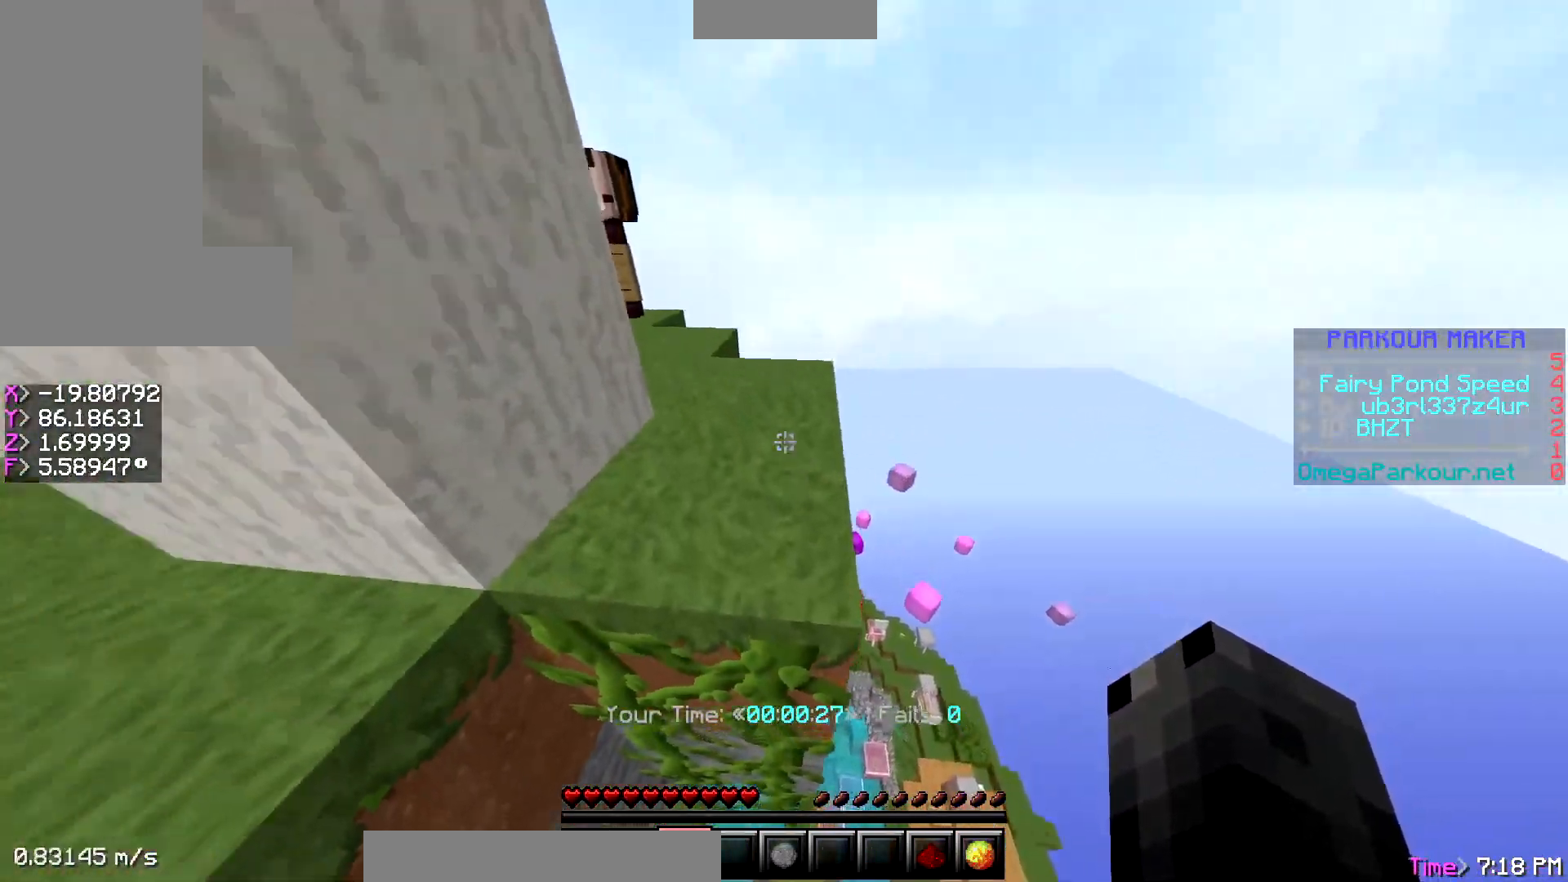
{"keys": ["a", "ctrl", "w"], "events": [[133, "space", "up"]]}
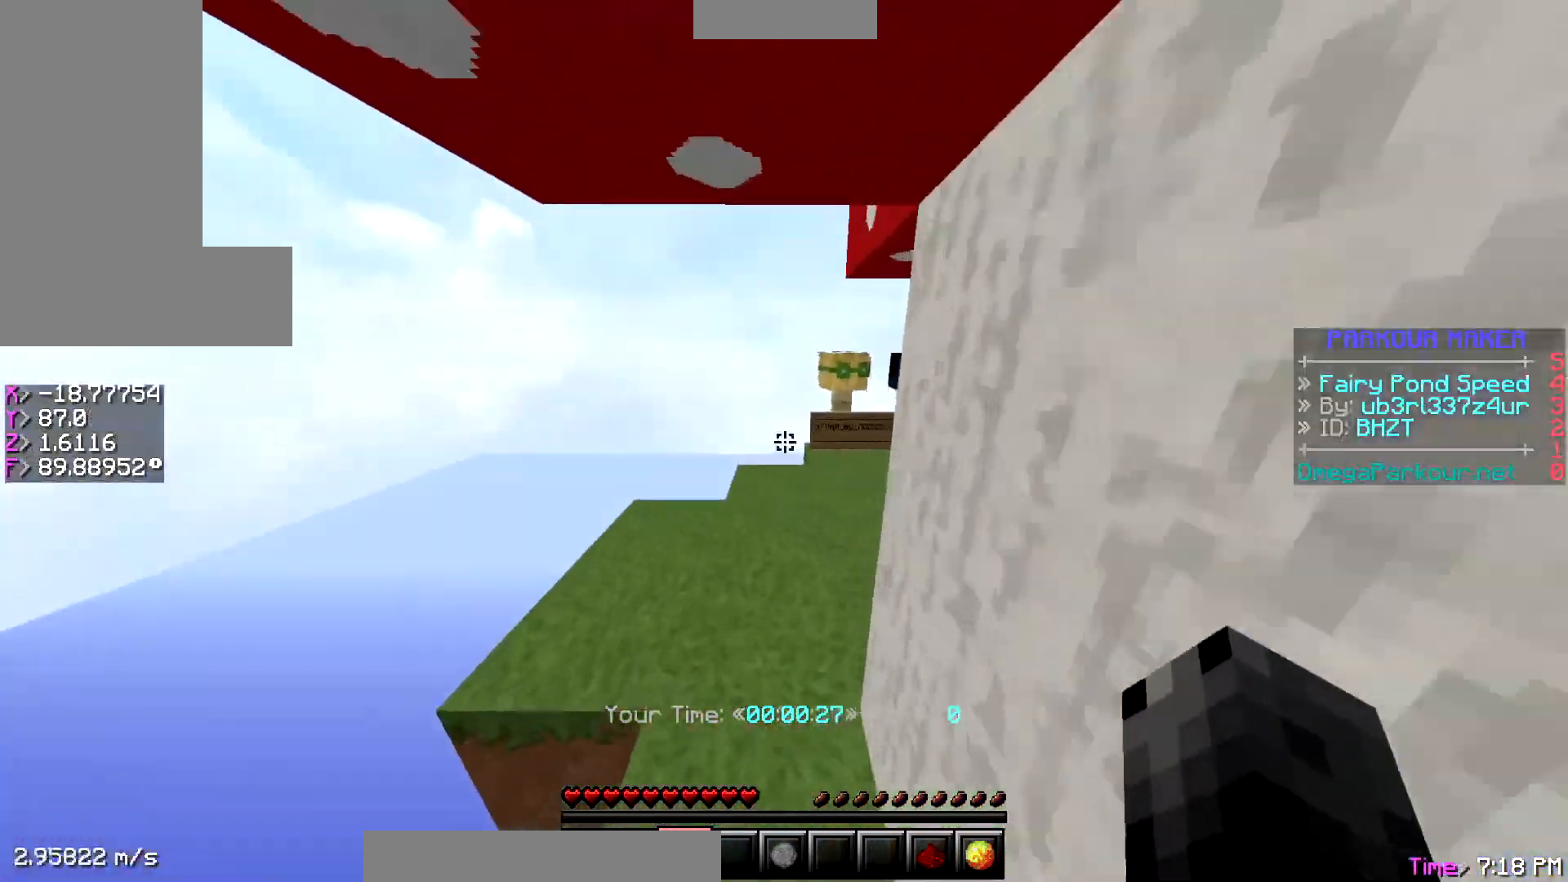
{"keys": ["ctrl", "space", "w"], "events": [[33, "a", "up"], [33, "space", "down"], [100, "space", "up"], [200, "space", "down"], [250, "space", "up"], [283, "space", "down"], [400, "space", "up"], [450, "space", "down"]]}
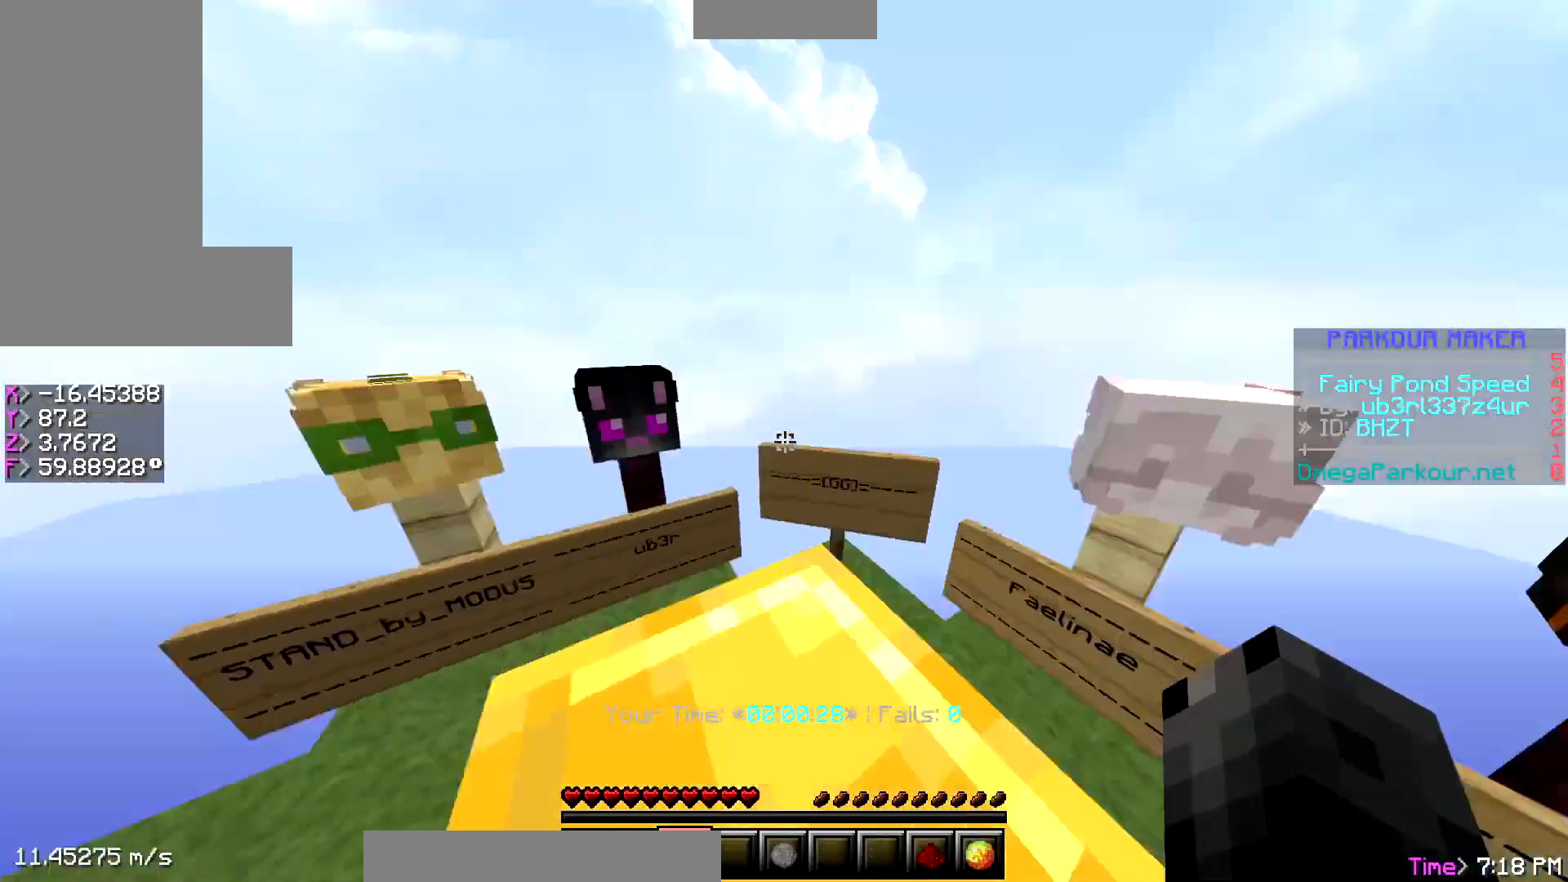
{"keys": ["a", "ctrl", "w"], "events": [[150, "a", "down"], [250, "space", "up"]]}